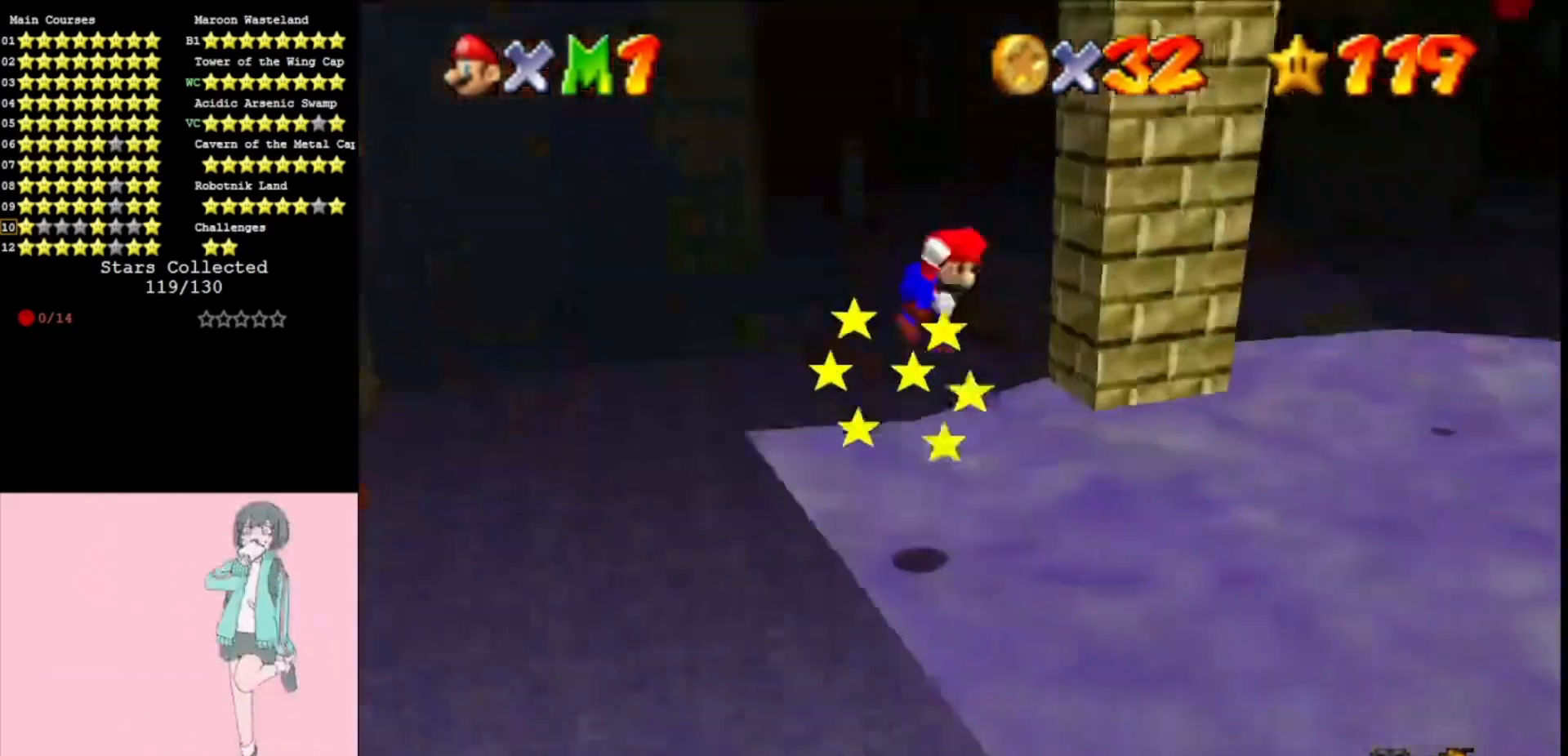
Gameplay with a controller (Nintendo layout); each line is a JSON object with the inputs held at the frame after it. "events" lists button and stick changes between this image and that frame as [ms after this image, input, new state], when the widget could be followed in between. Not read: L3 R3.
{"buttons": ["A", "C_RIGHT"], "left_stick": "up", "events": [[67, "left_stick", "up"], [100, "C_LEFT", "up"], [200, "left_stick", "up-left"], [333, "left_stick", "up"], [433, "C_RIGHT", "down"]]}
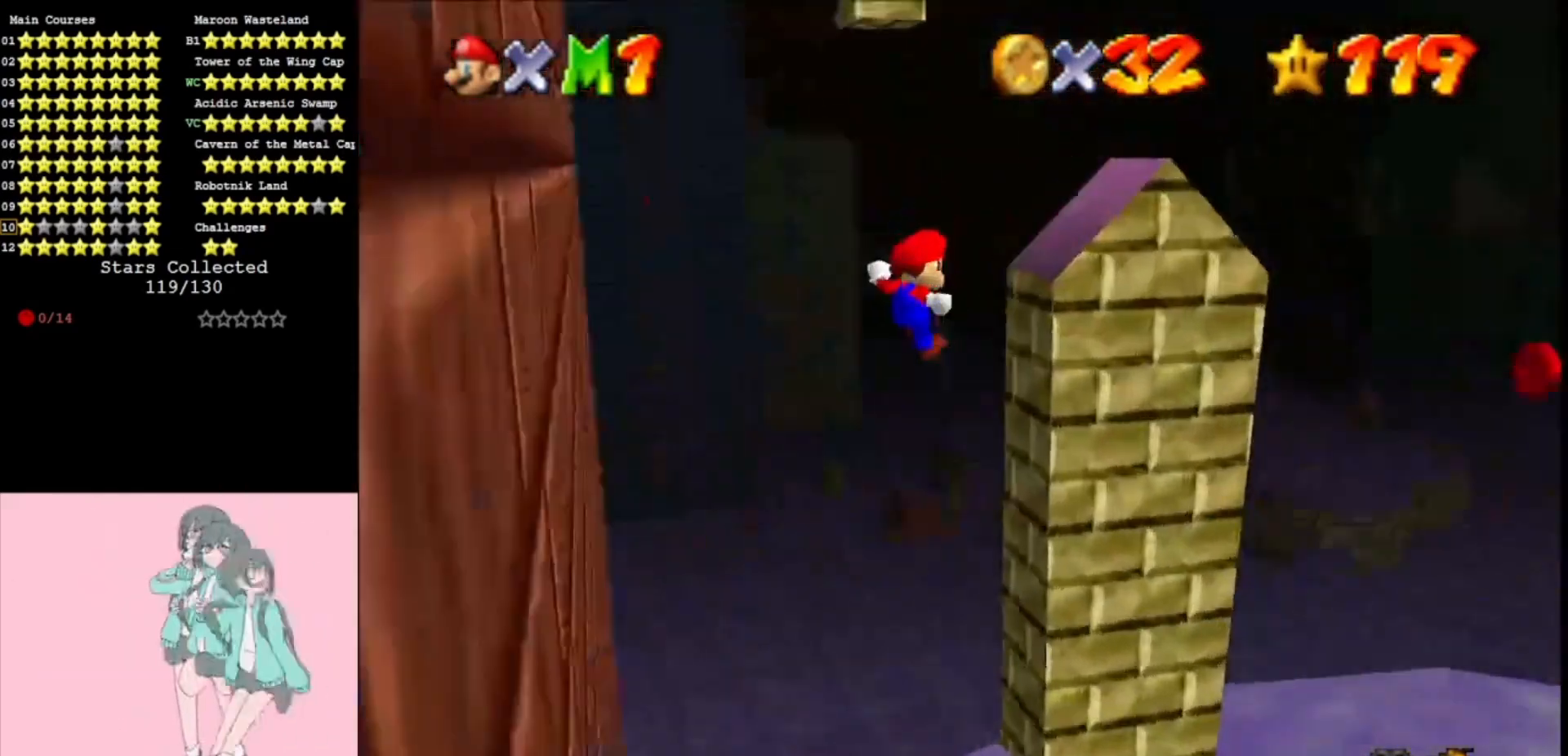
{"buttons": ["A"], "left_stick": "up-left", "events": [[67, "C_RIGHT", "up"], [100, "A", "up"], [200, "left_stick", "right"], [300, "A", "down"], [333, "left_stick", "up-left"]]}
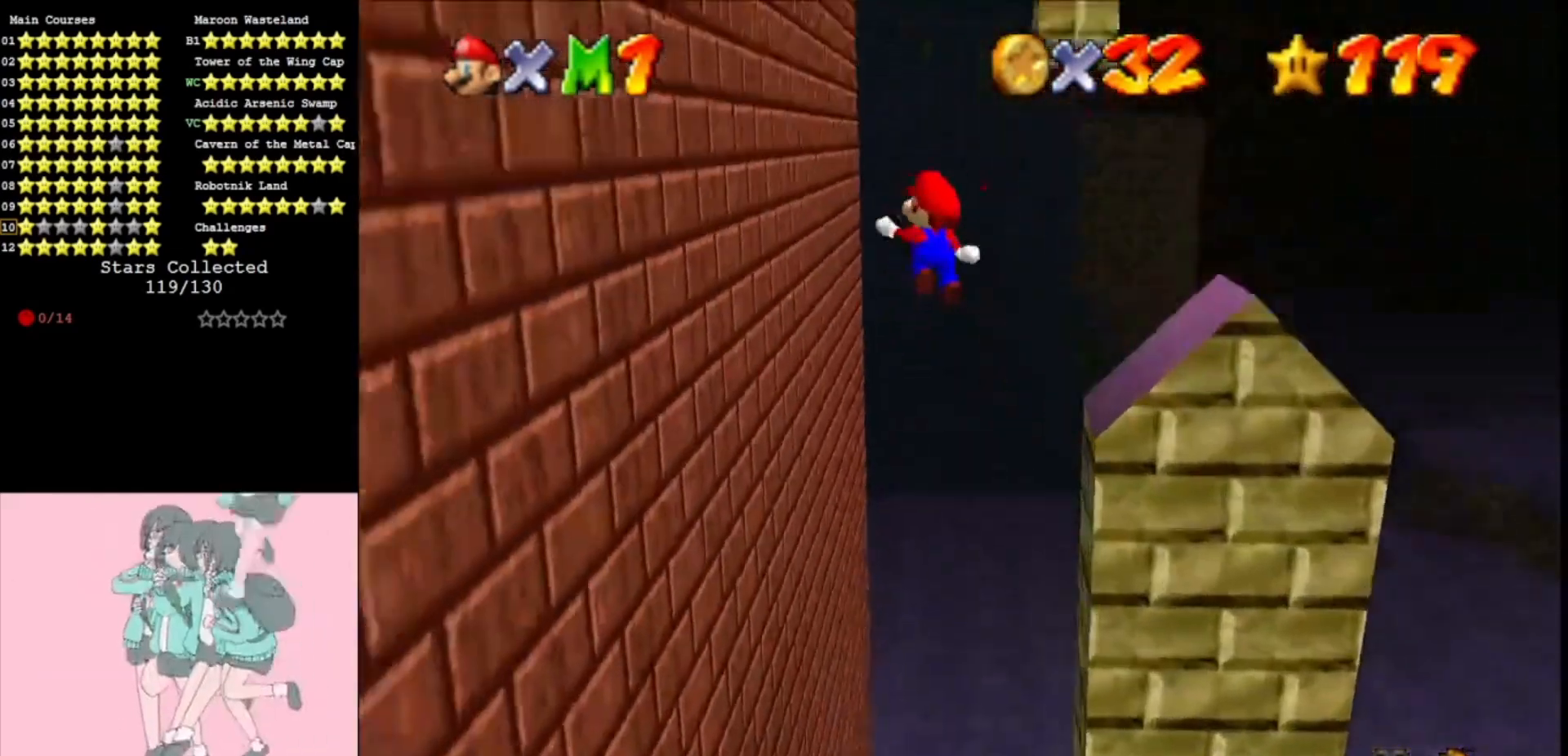
{"buttons": [], "left_stick": "up-left", "events": [[433, "A", "up"]]}
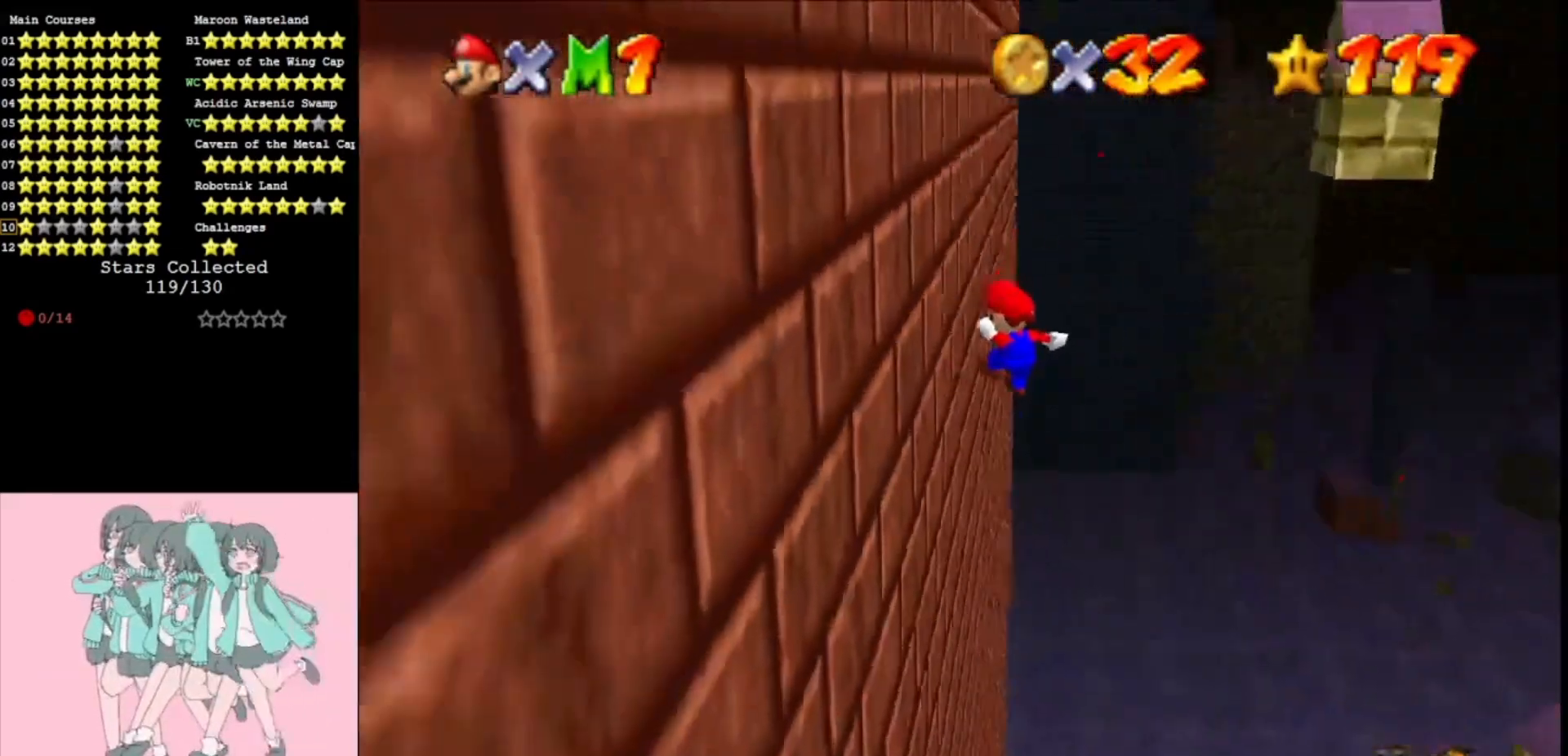
{"buttons": ["A"], "left_stick": "up-left", "events": [[67, "left_stick", "left"], [200, "A", "down"], [200, "C_LEFT", "down"], [233, "left_stick", "up"], [333, "C_LEFT", "up"], [467, "left_stick", "up-left"]]}
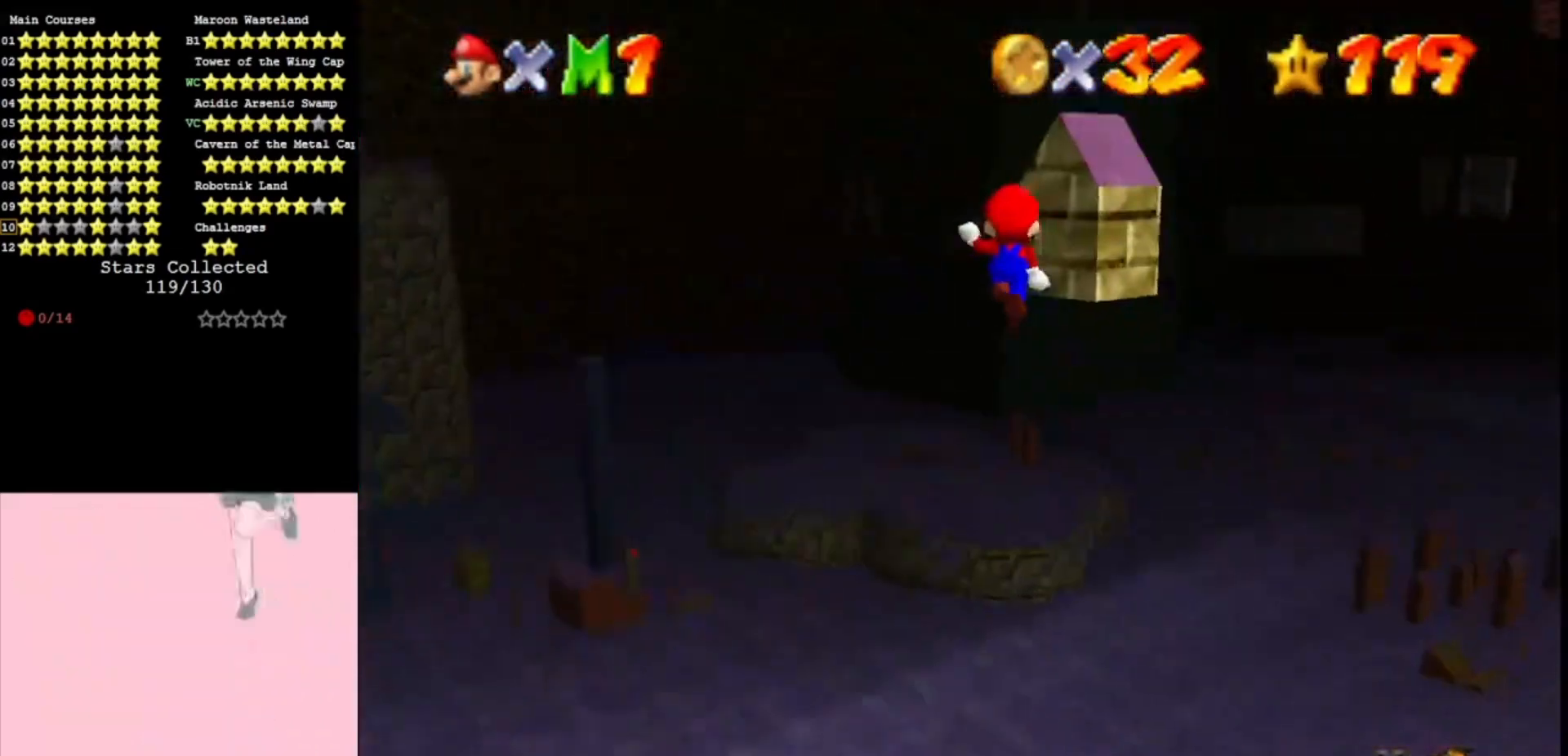
{"buttons": [], "left_stick": "up-right", "events": [[67, "left_stick", "up"], [133, "C_RIGHT", "down"], [267, "C_RIGHT", "up"], [267, "left_stick", "up-right"], [333, "A", "up"]]}
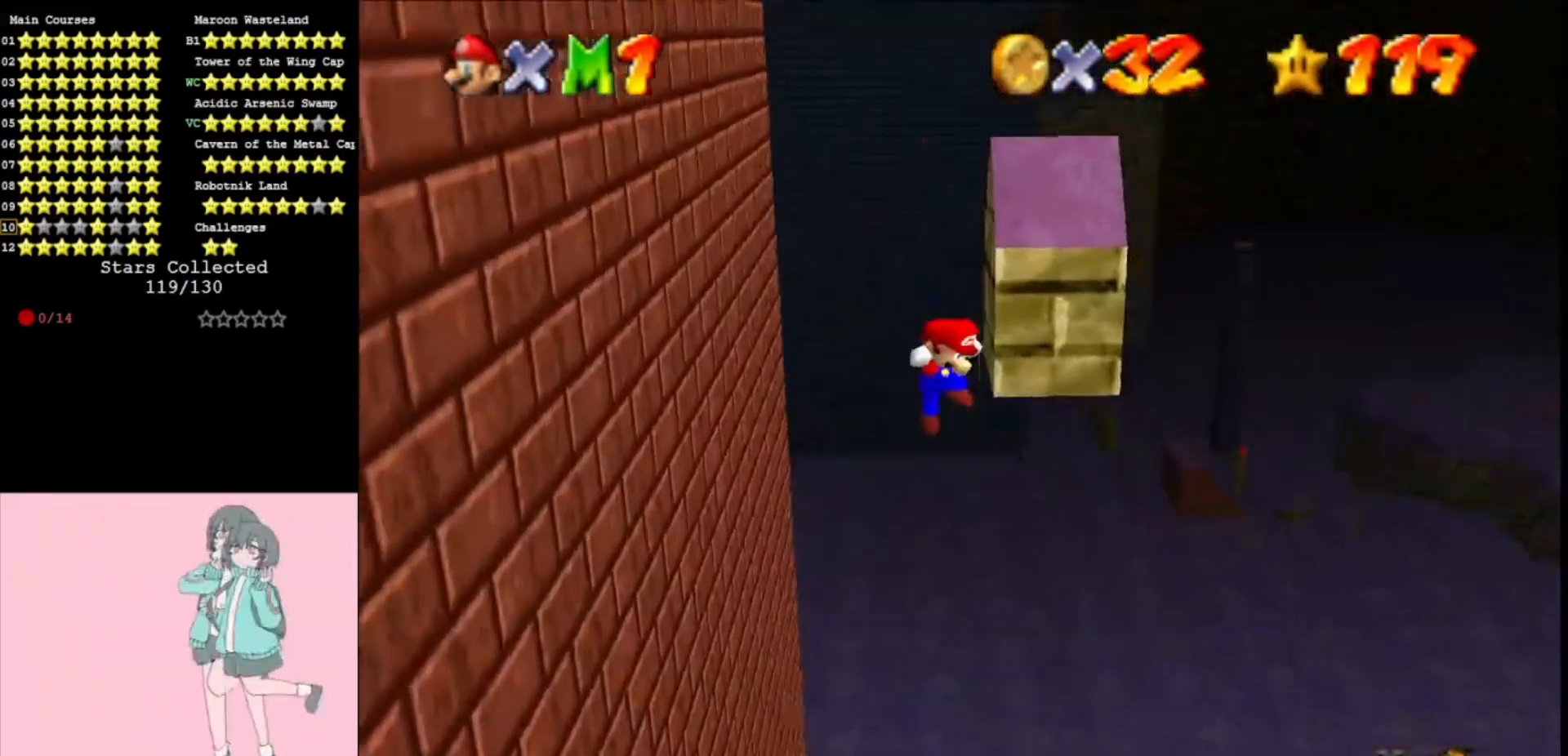
{"buttons": ["A"], "left_stick": "up-left", "events": [[33, "A", "down"], [33, "left_stick", "up-left"]]}
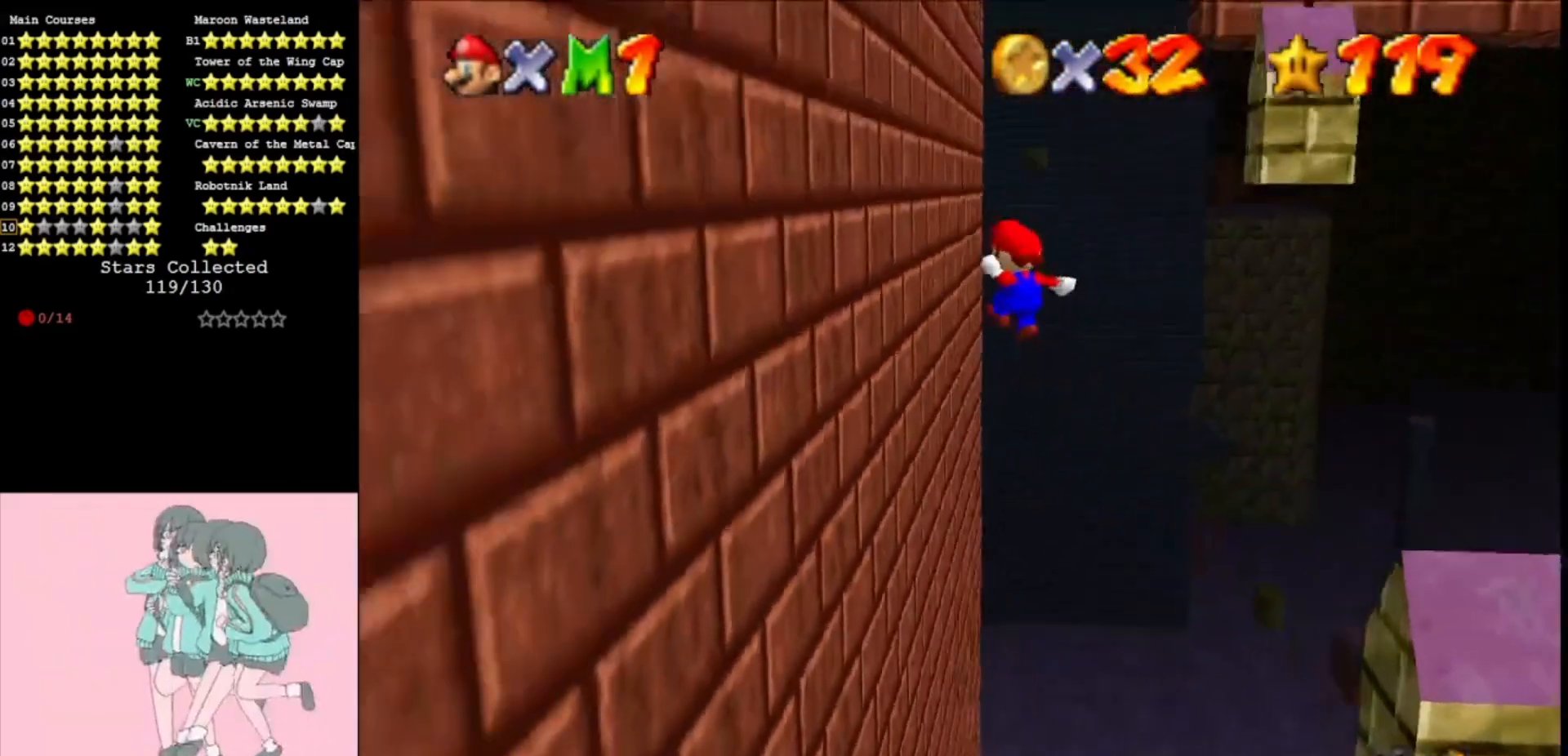
{"buttons": ["A"], "left_stick": "up-left", "events": [[100, "A", "up"], [167, "left_stick", "left"], [300, "A", "down"], [333, "C_LEFT", "down"], [333, "left_stick", "up-left"], [467, "C_LEFT", "up"]]}
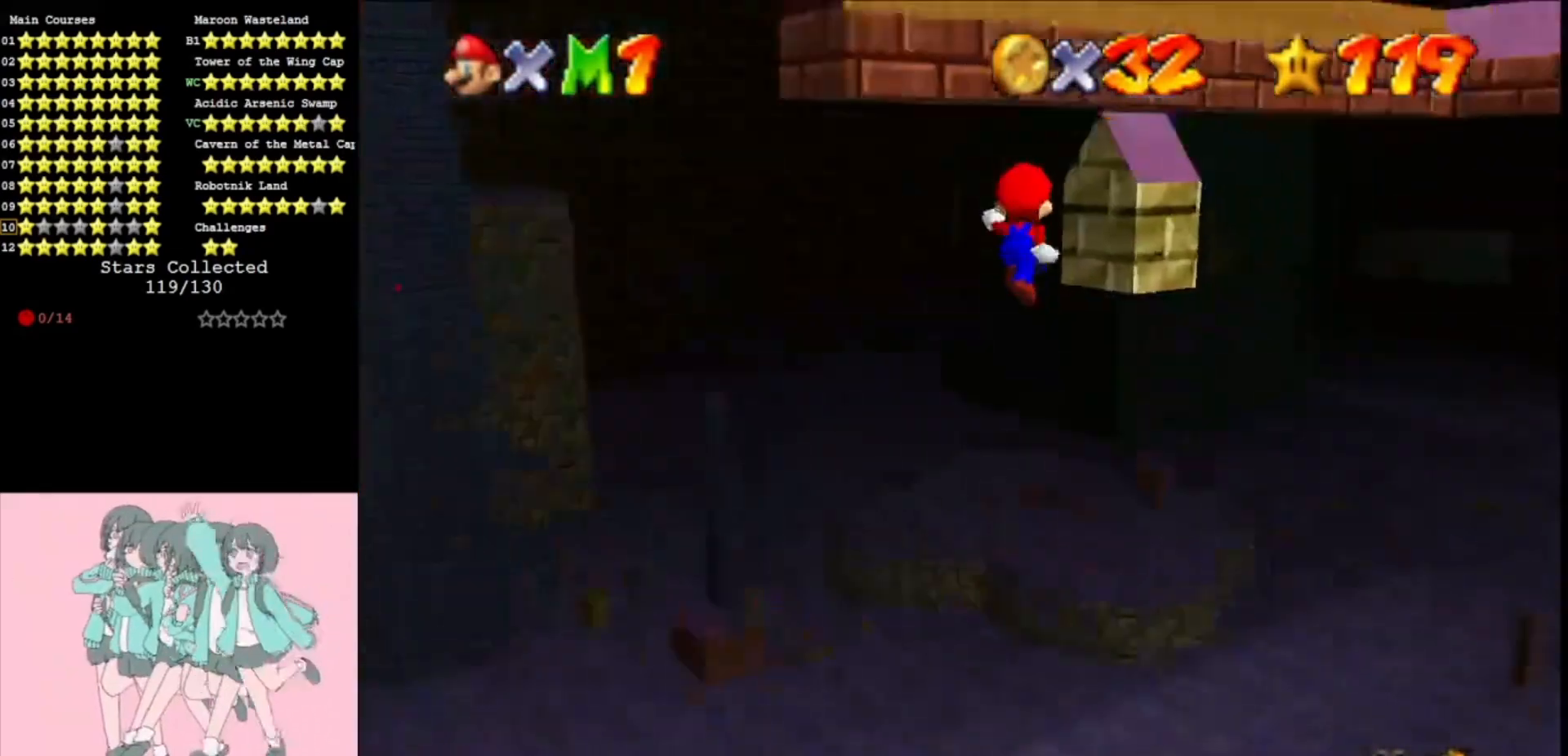
{"buttons": ["A"], "left_stick": "right", "events": [[67, "left_stick", "up"], [200, "left_stick", "up-left"], [300, "C_RIGHT", "down"], [300, "left_stick", "left"], [400, "C_RIGHT", "up"], [400, "left_stick", "up"], [500, "left_stick", "right"]]}
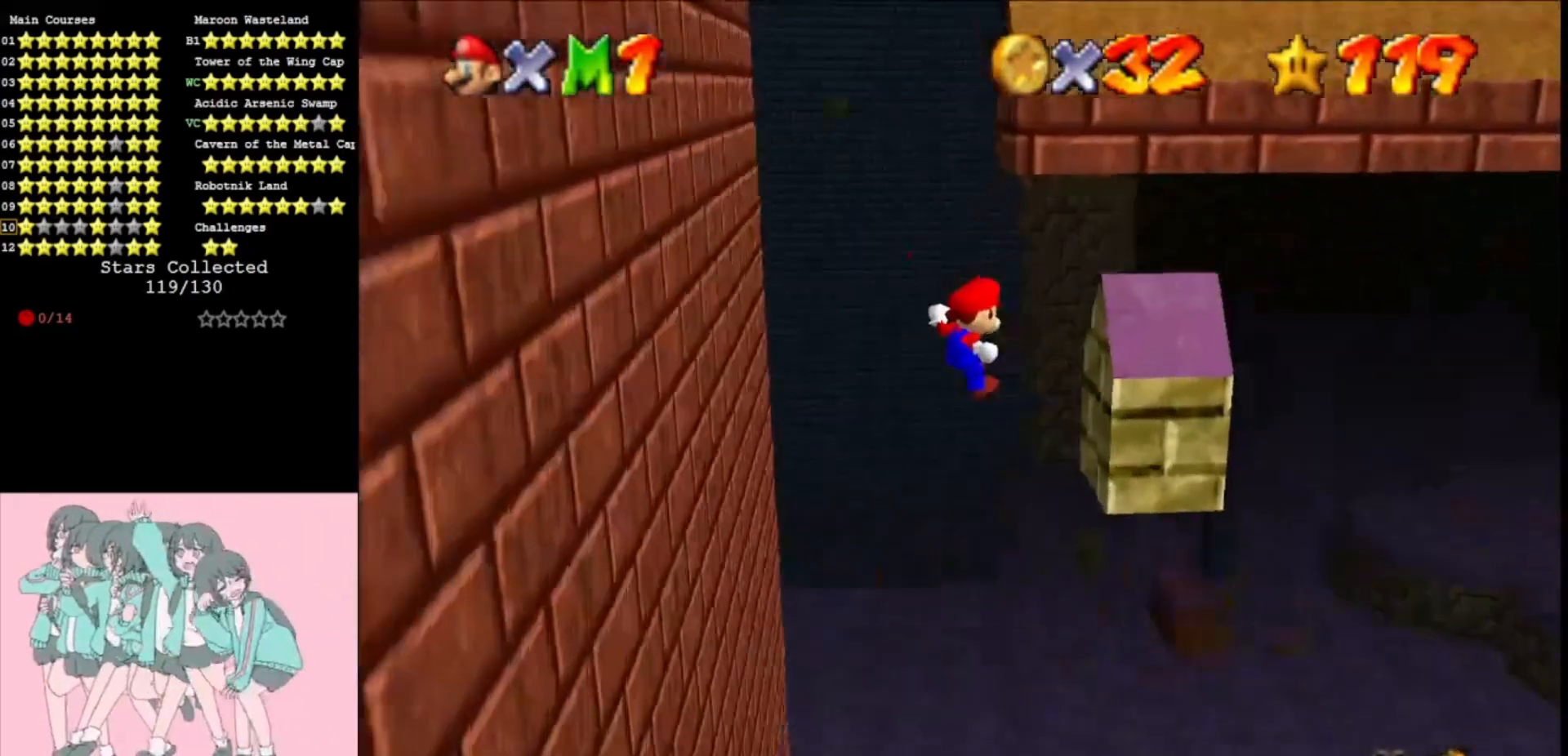
{"buttons": ["A"], "left_stick": "left", "events": [[33, "A", "up"], [233, "A", "down"], [267, "left_stick", "left"]]}
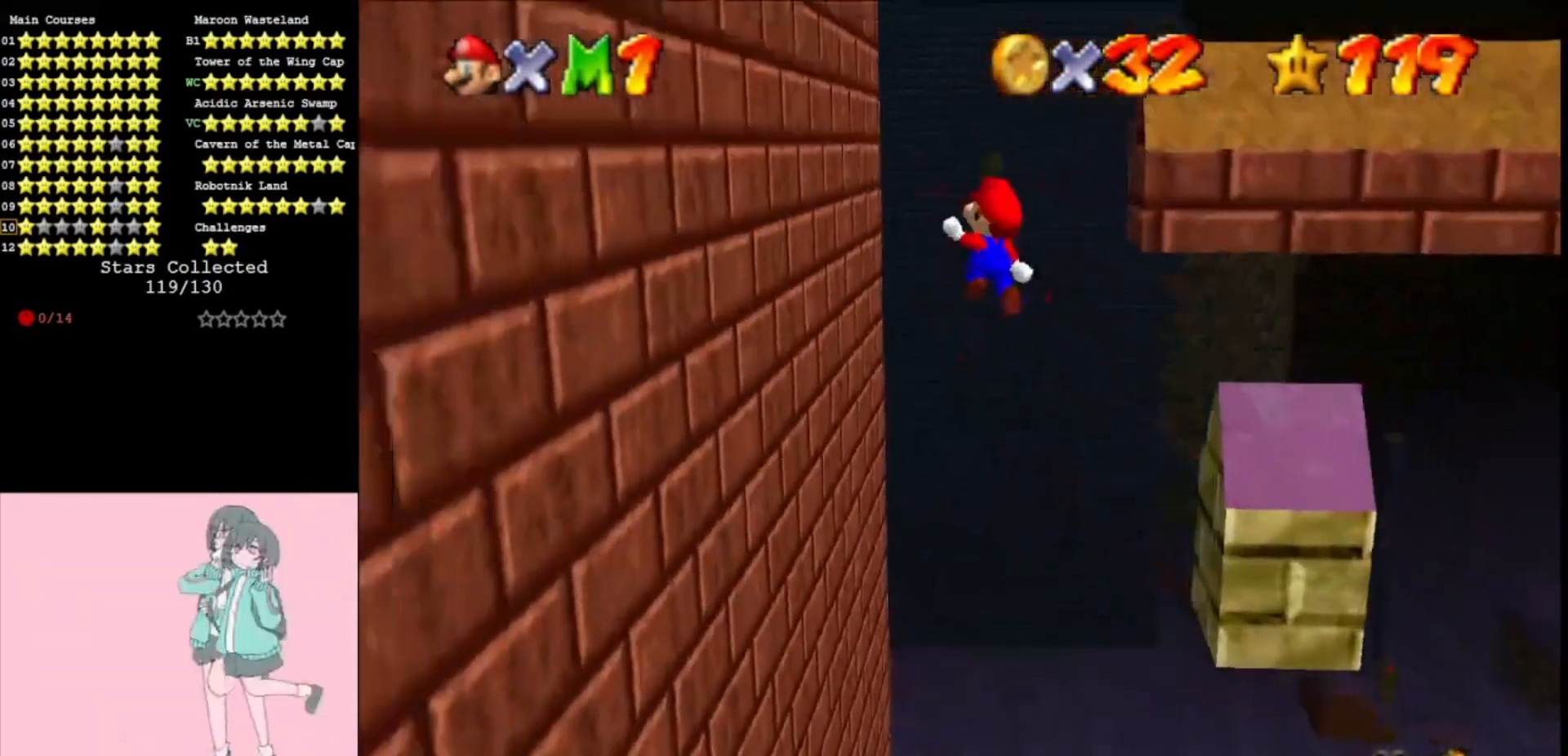
{"buttons": [], "left_stick": "left", "events": [[33, "left_stick", "up-left"], [200, "left_stick", "left"], [267, "A", "up"]]}
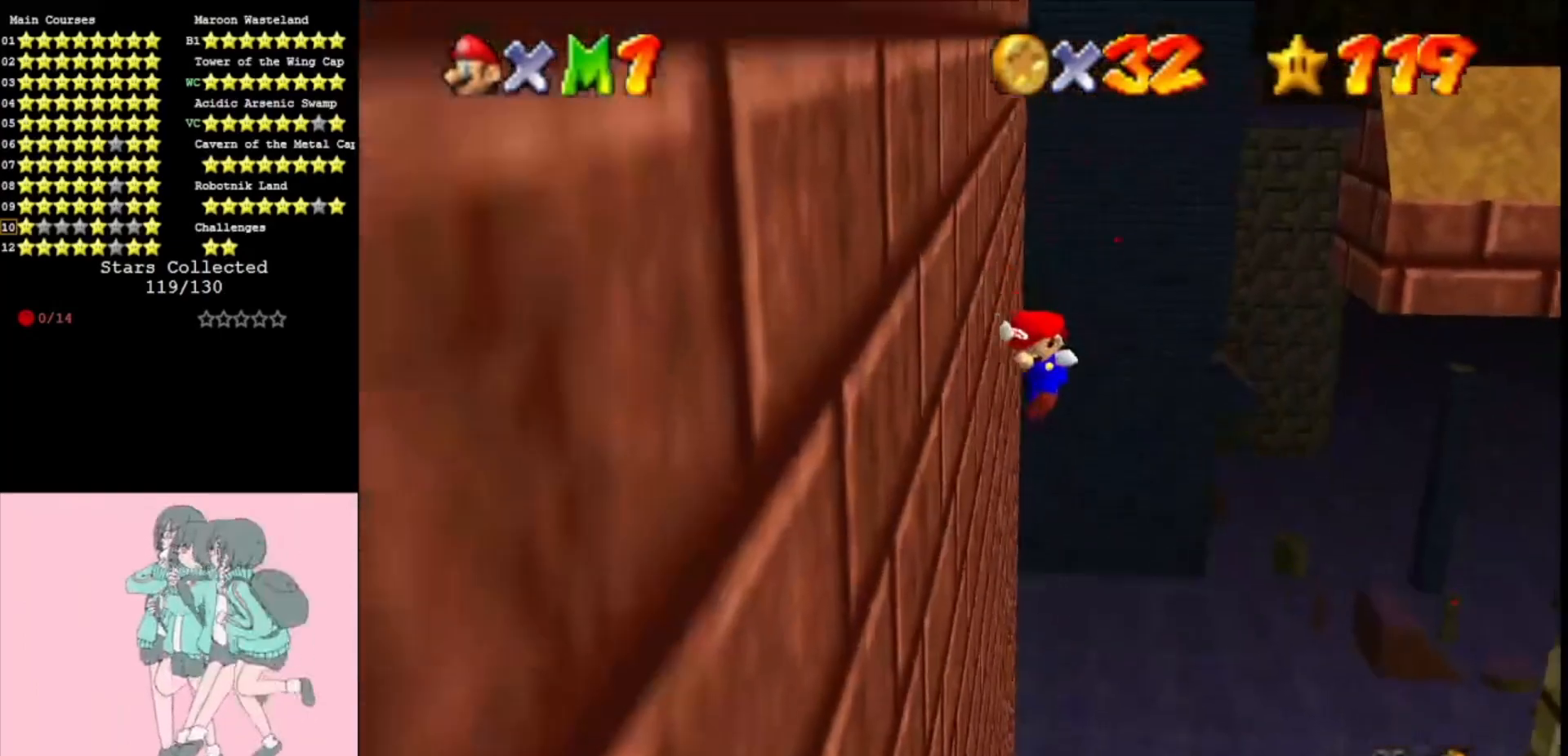
{"buttons": ["A"], "left_stick": "up", "events": [[33, "A", "down"], [33, "C_LEFT", "down"], [33, "left_stick", "right"], [200, "C_LEFT", "up"], [233, "C_LEFT", "down"], [300, "C_LEFT", "up"], [300, "left_stick", "up"]]}
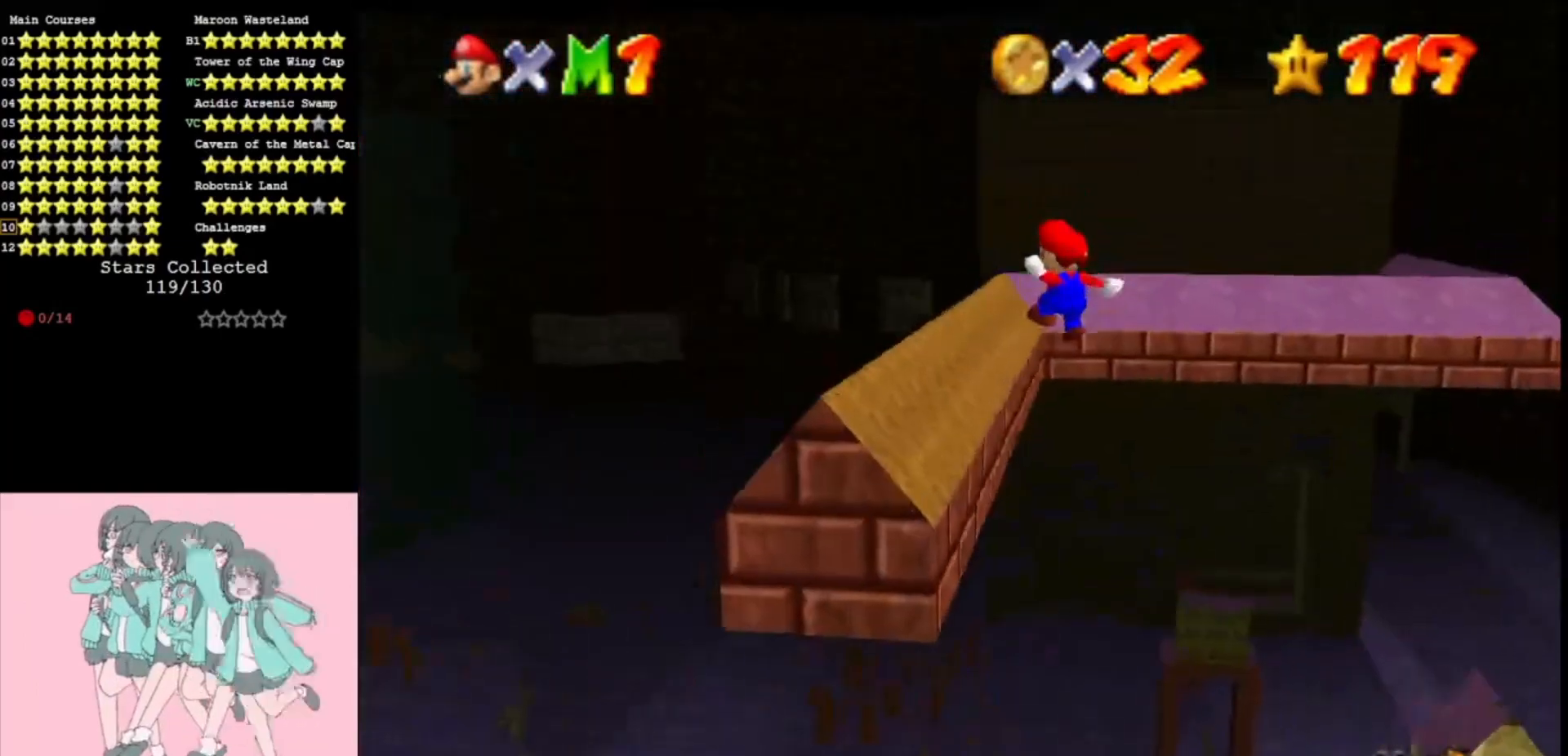
{"buttons": ["A"], "left_stick": "up", "events": []}
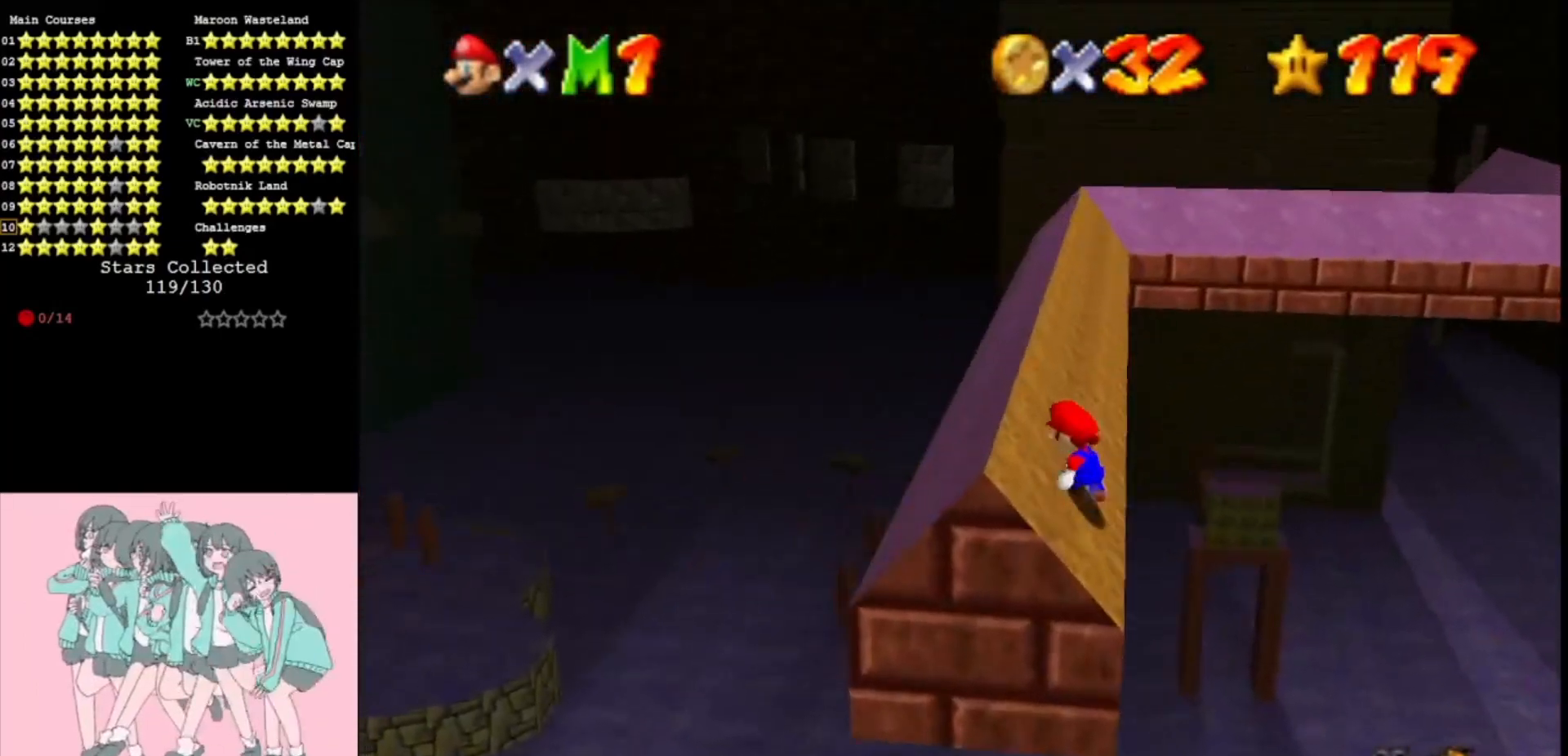
{"buttons": ["A"], "left_stick": "up-left", "events": [[400, "B", "down"], [500, "B", "up"], [500, "left_stick", "up-left"]]}
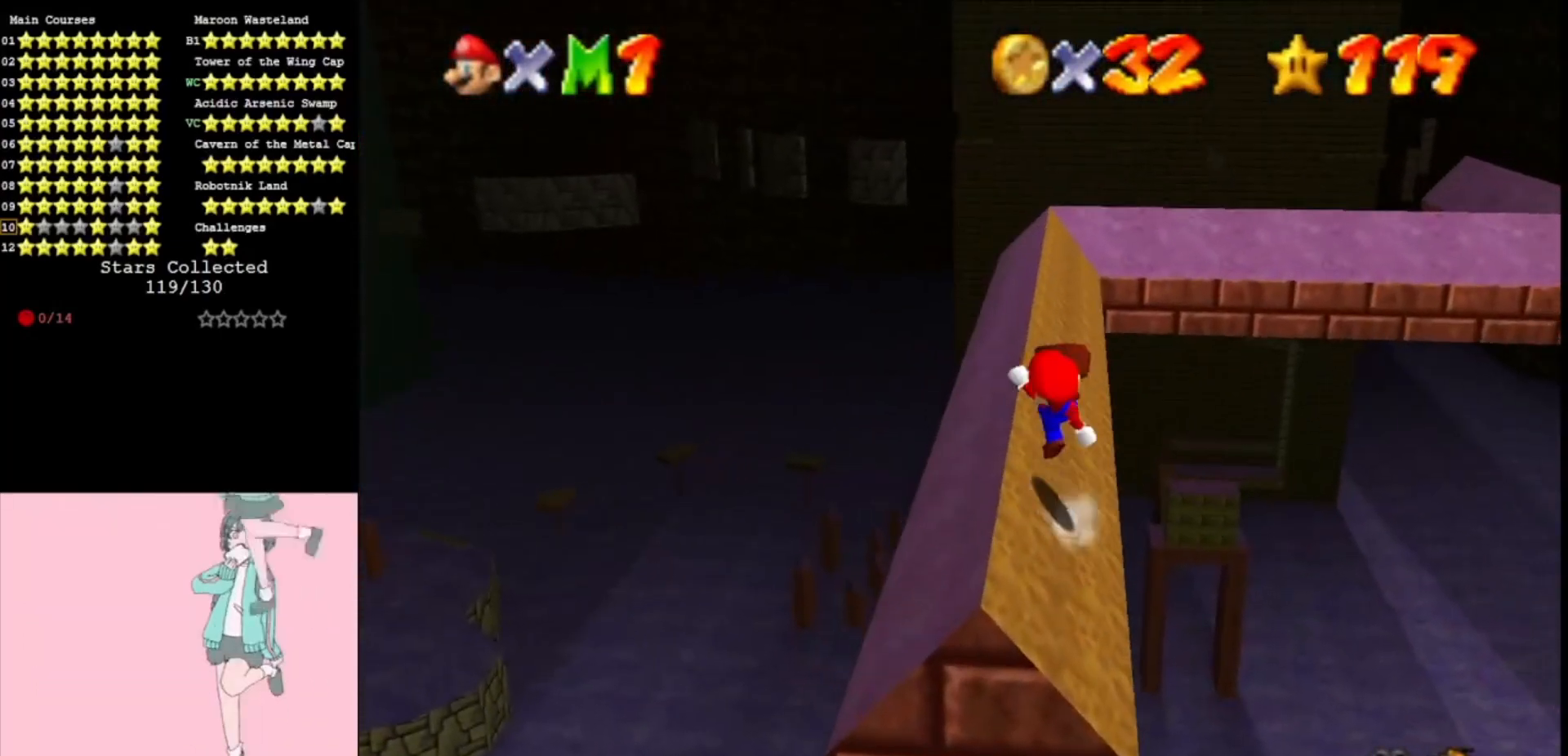
{"buttons": ["A"], "left_stick": "up", "events": [[100, "left_stick", "up"], [367, "B", "down"], [500, "B", "up"]]}
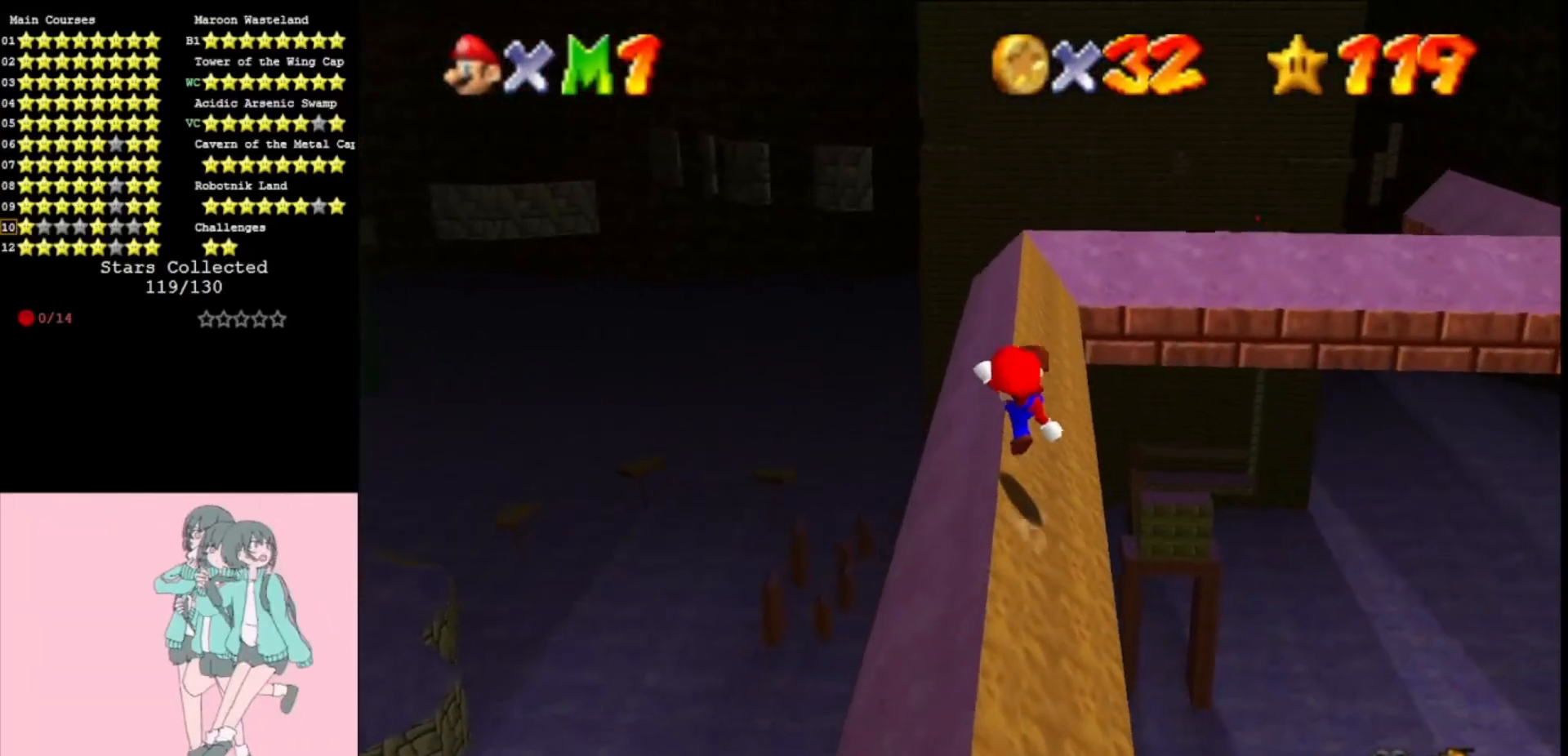
{"buttons": ["A"], "left_stick": "up", "events": [[433, "B", "down"], [500, "B", "up"]]}
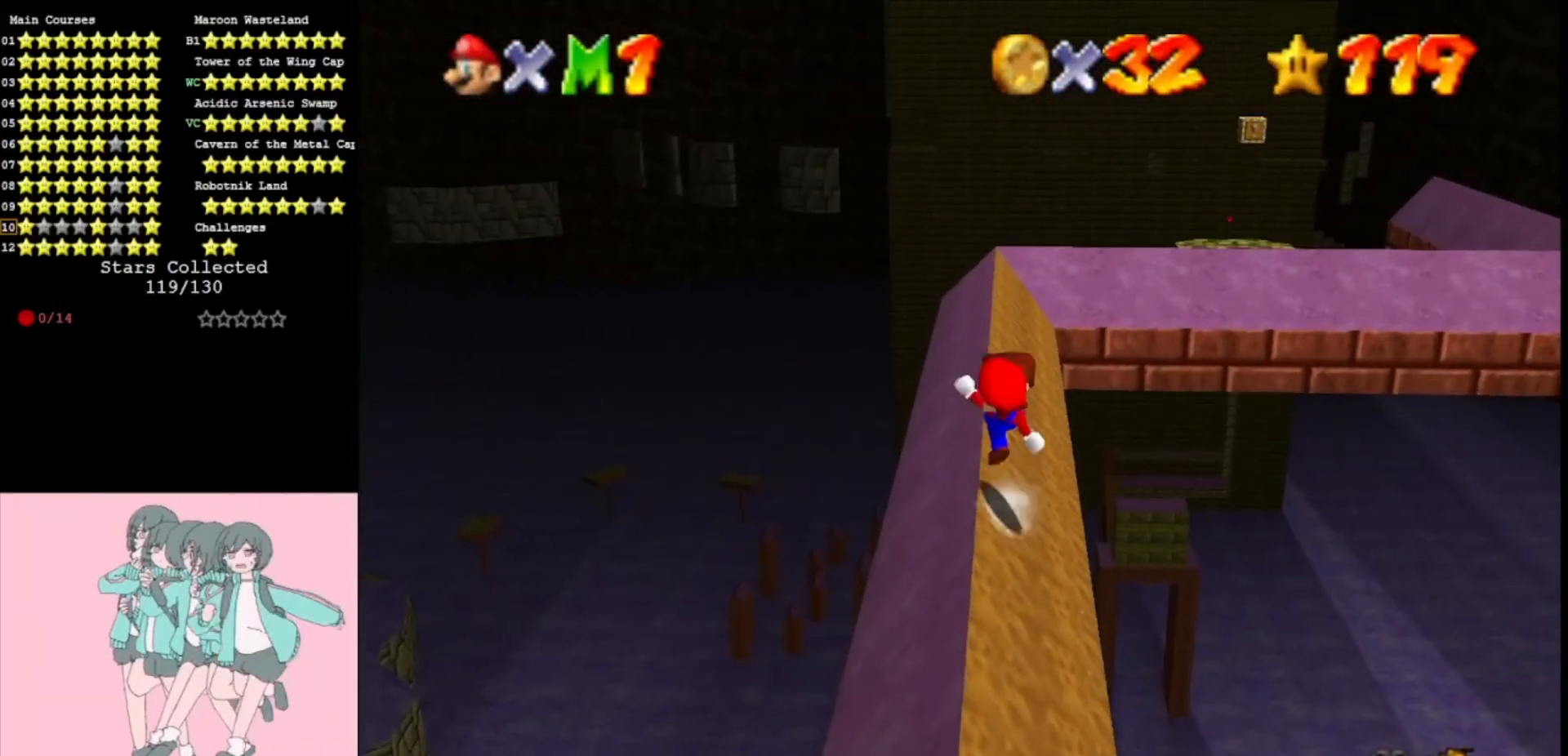
{"buttons": ["A", "B"], "left_stick": "up", "events": [[500, "B", "down"]]}
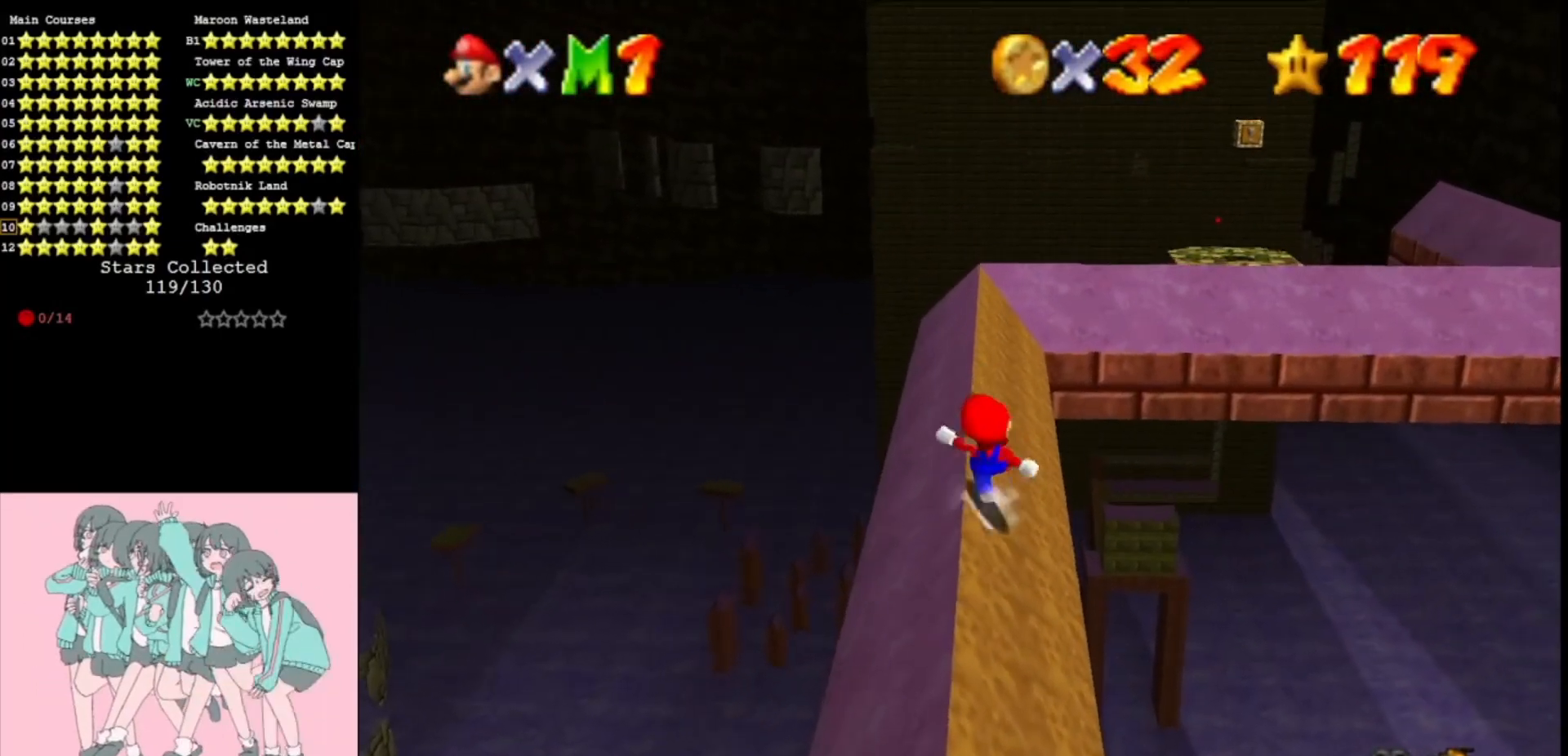
{"buttons": ["A"], "left_stick": "up", "events": [[100, "B", "up"]]}
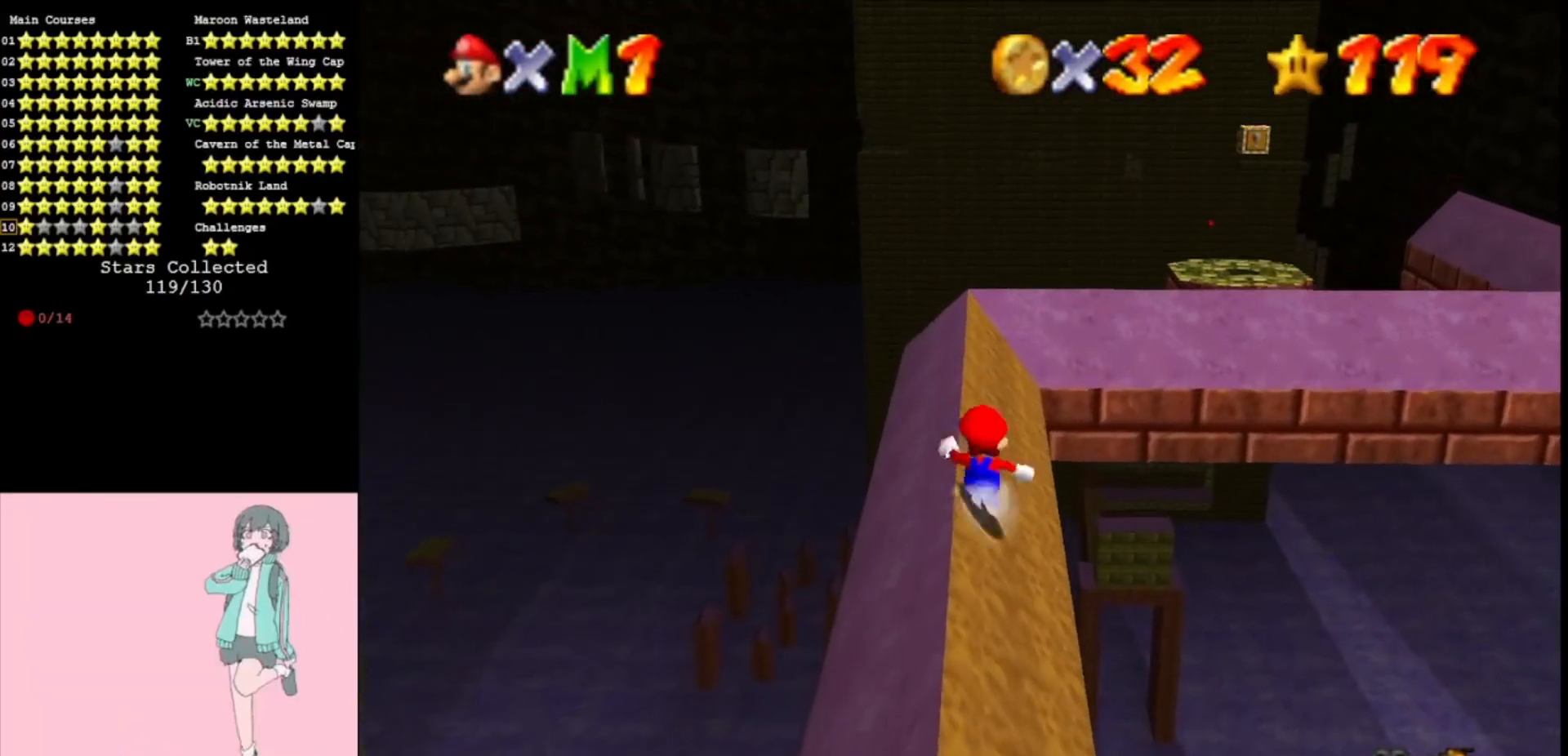
{"buttons": ["A"], "left_stick": "up", "events": [[33, "B", "down"], [133, "B", "up"]]}
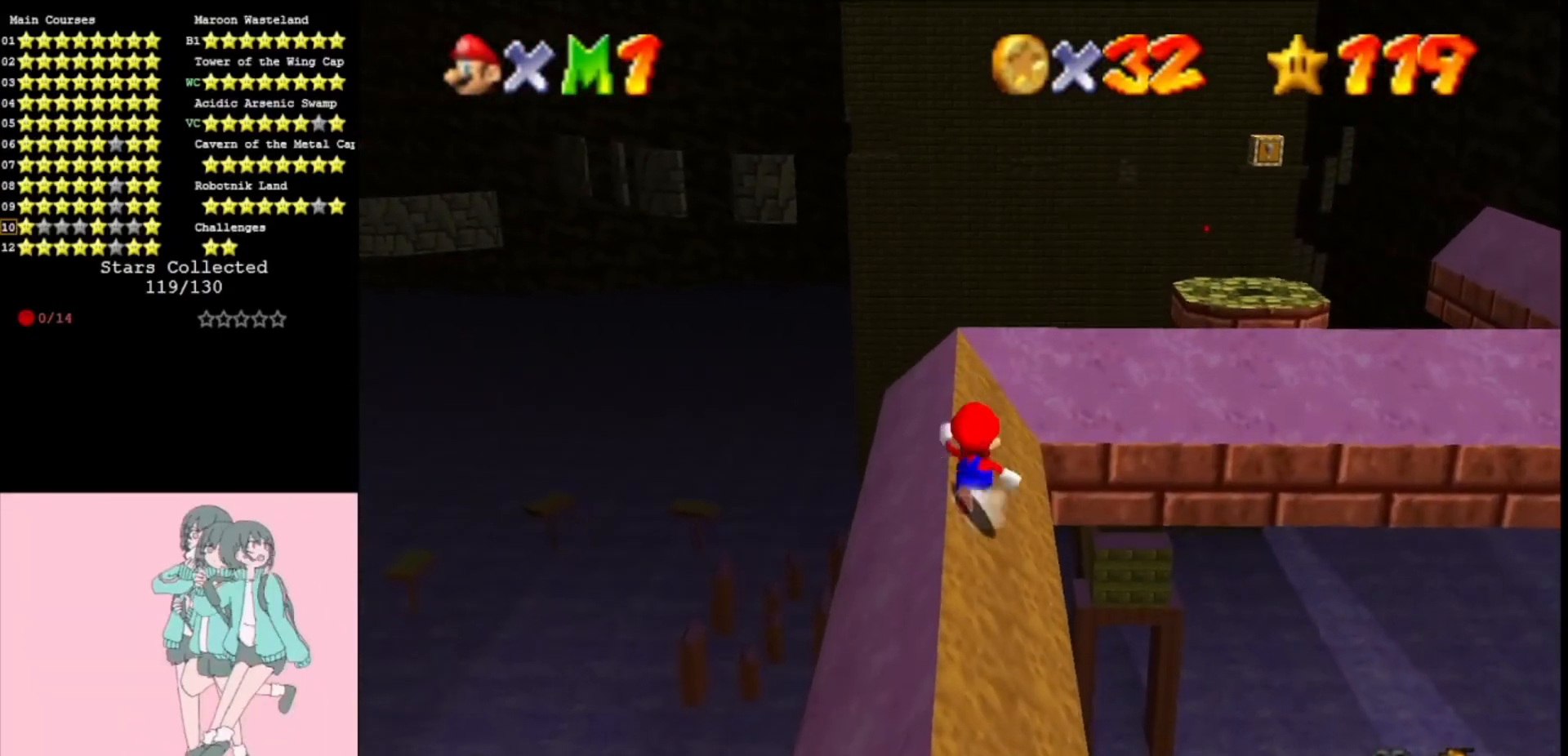
{"buttons": ["A"], "left_stick": "up", "events": [[100, "B", "down"], [200, "B", "up"]]}
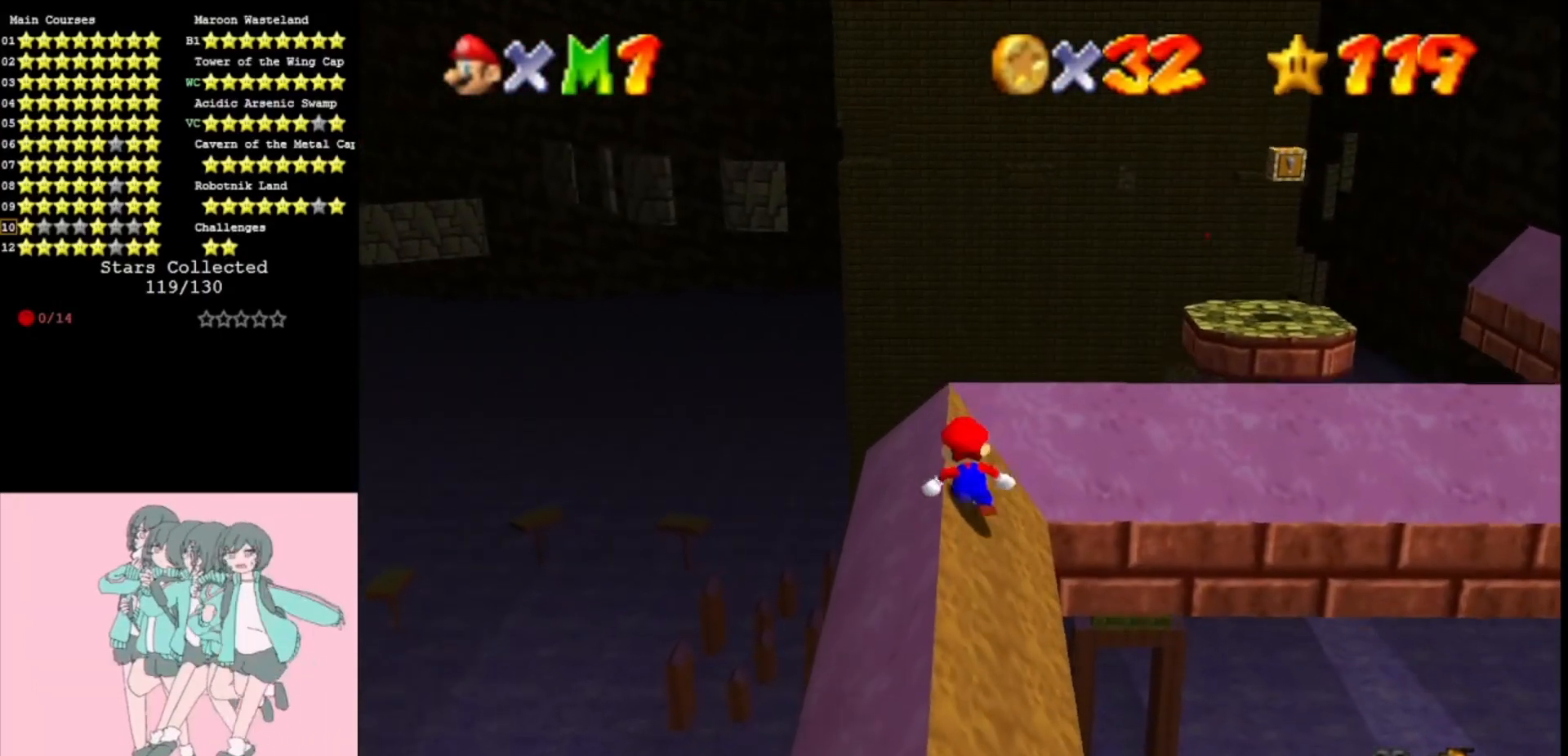
{"buttons": ["A"], "left_stick": "down-right", "events": [[100, "A", "up"], [133, "left_stick", "right"], [333, "A", "down"], [333, "left_stick", "down"], [367, "C_LEFT", "down"], [433, "C_LEFT", "up"], [500, "left_stick", "down-right"]]}
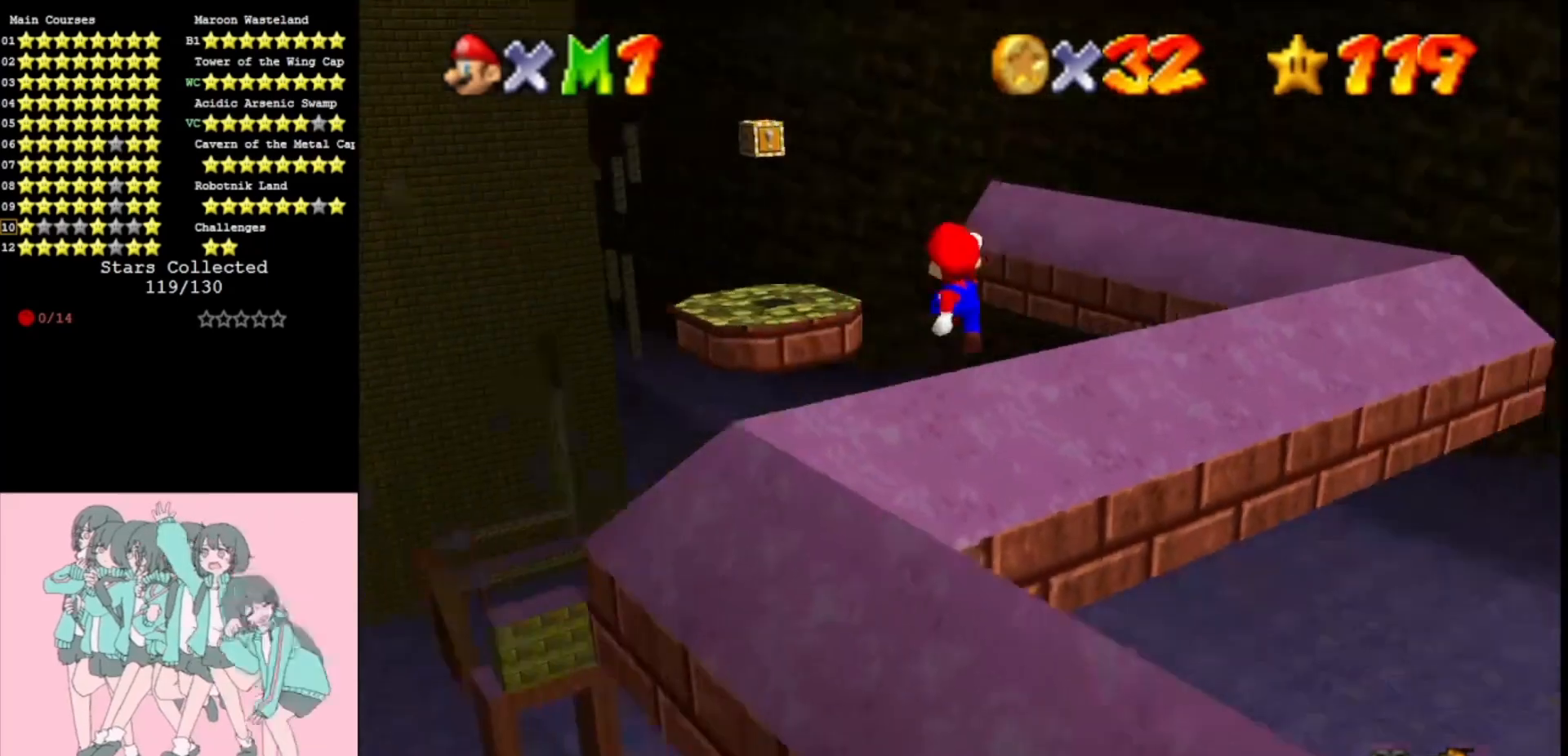
{"buttons": ["A"], "left_stick": "right", "events": [[33, "C_LEFT", "down"], [133, "C_LEFT", "up"], [167, "left_stick", "up"], [233, "C_LEFT", "down"], [233, "left_stick", "center"], [300, "C_LEFT", "up"], [467, "left_stick", "right"]]}
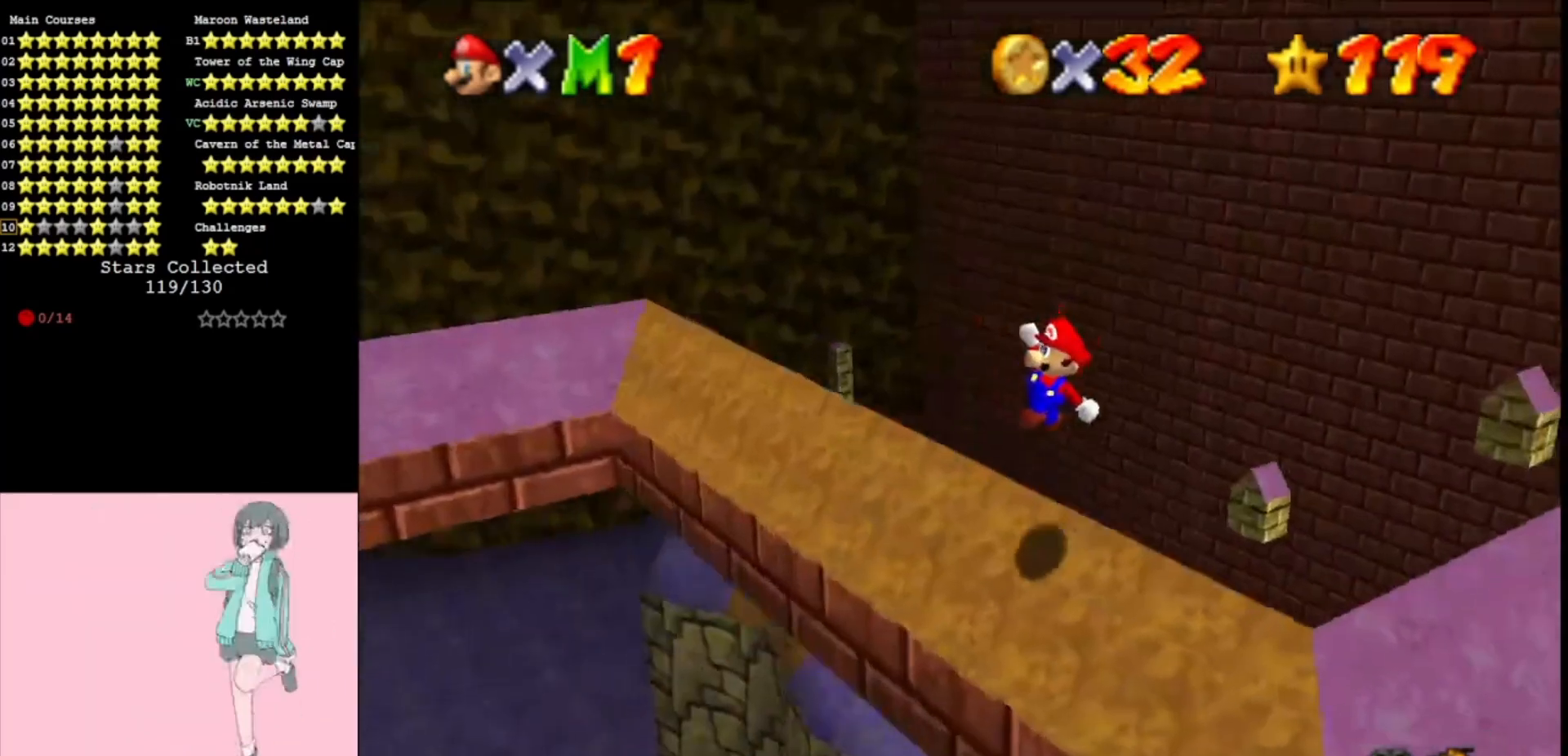
{"buttons": ["A"], "left_stick": "right", "events": [[67, "B", "down"], [133, "B", "up"], [133, "C_RIGHT", "down"], [133, "left_stick", "up-right"], [300, "C_RIGHT", "up"], [333, "left_stick", "right"]]}
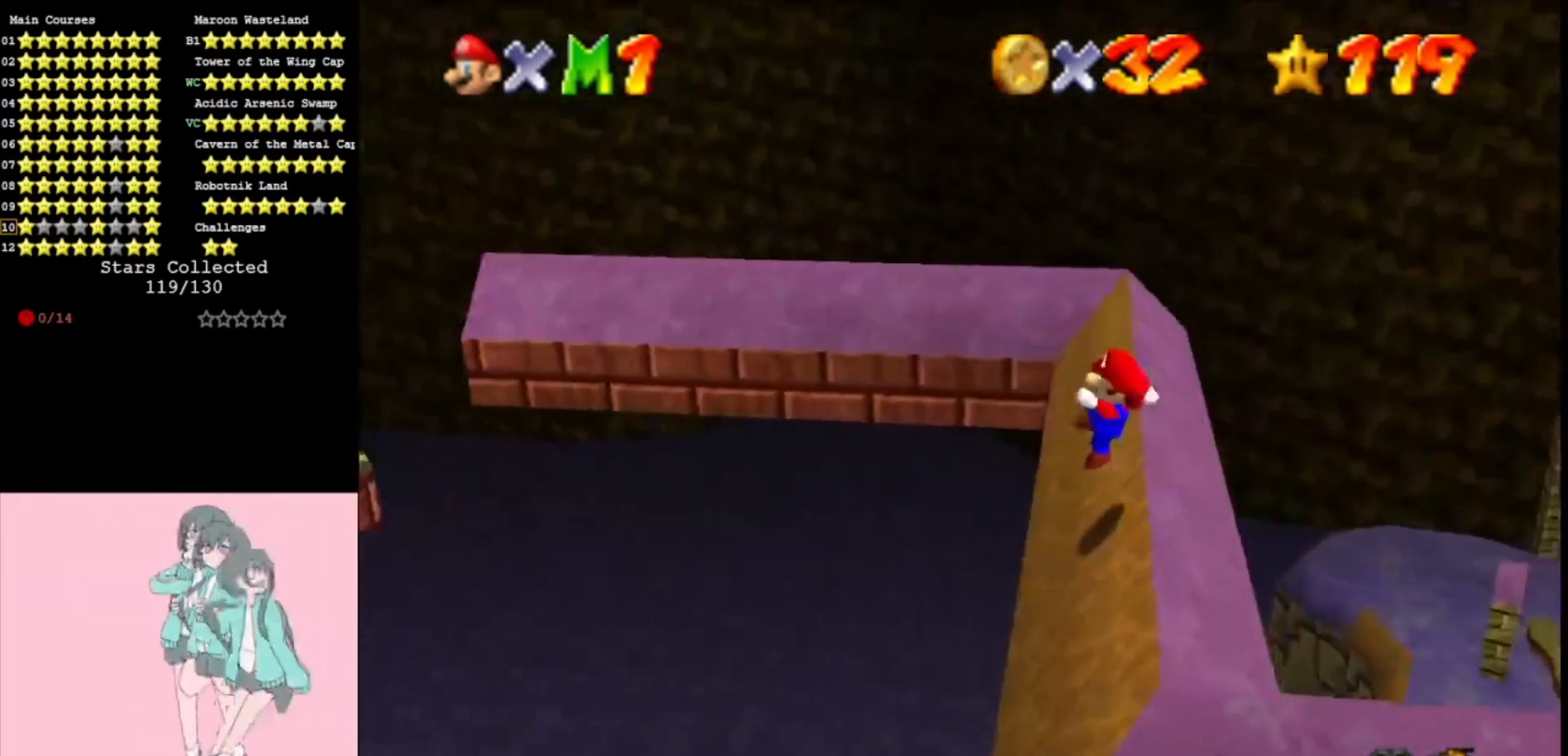
{"buttons": ["A"], "left_stick": "up-right", "events": [[33, "A", "up"], [300, "A", "down"], [300, "left_stick", "up-right"]]}
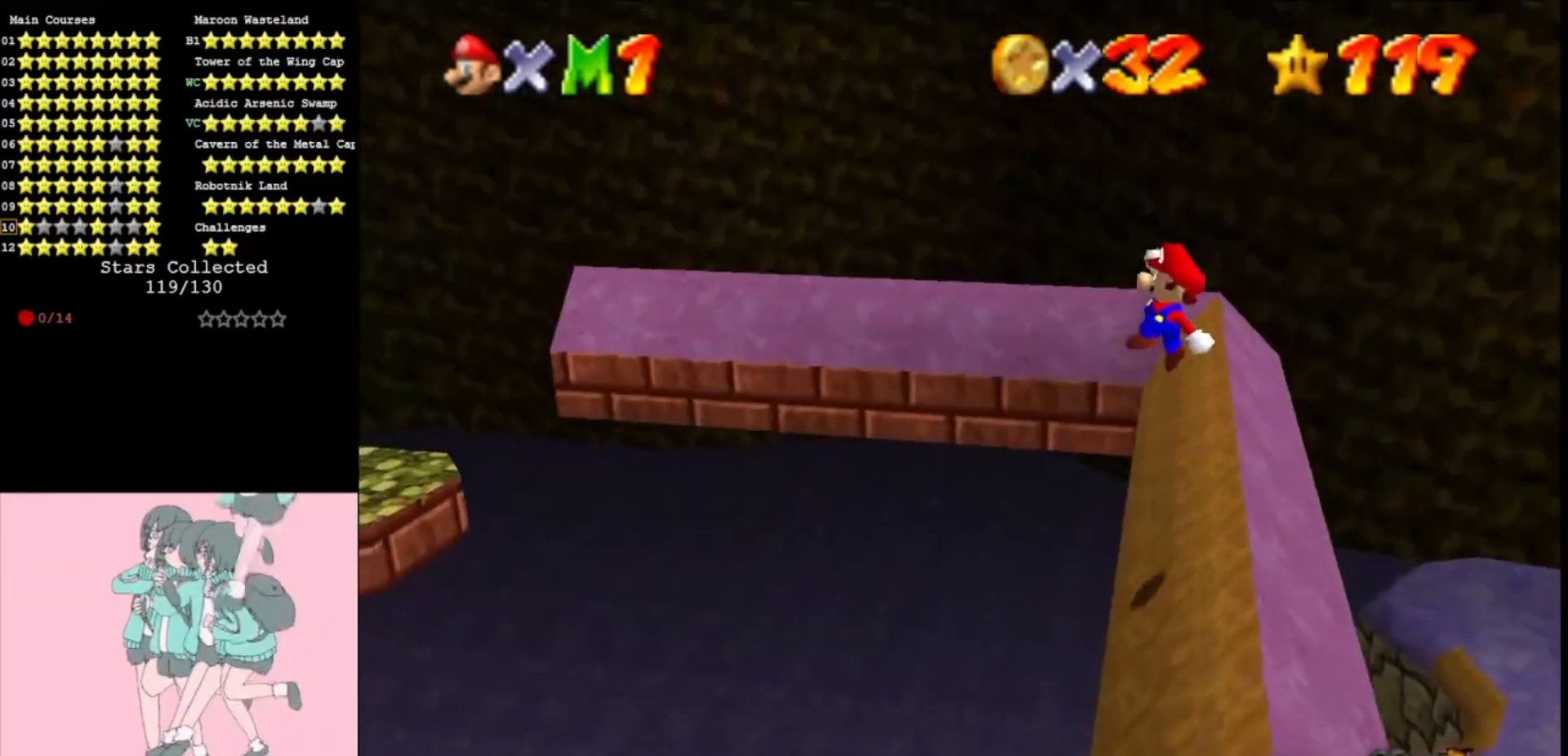
{"buttons": ["A"], "left_stick": "center", "events": [[167, "left_stick", "up"], [267, "left_stick", "up-right"], [367, "left_stick", "center"], [400, "B", "down"], [500, "B", "up"]]}
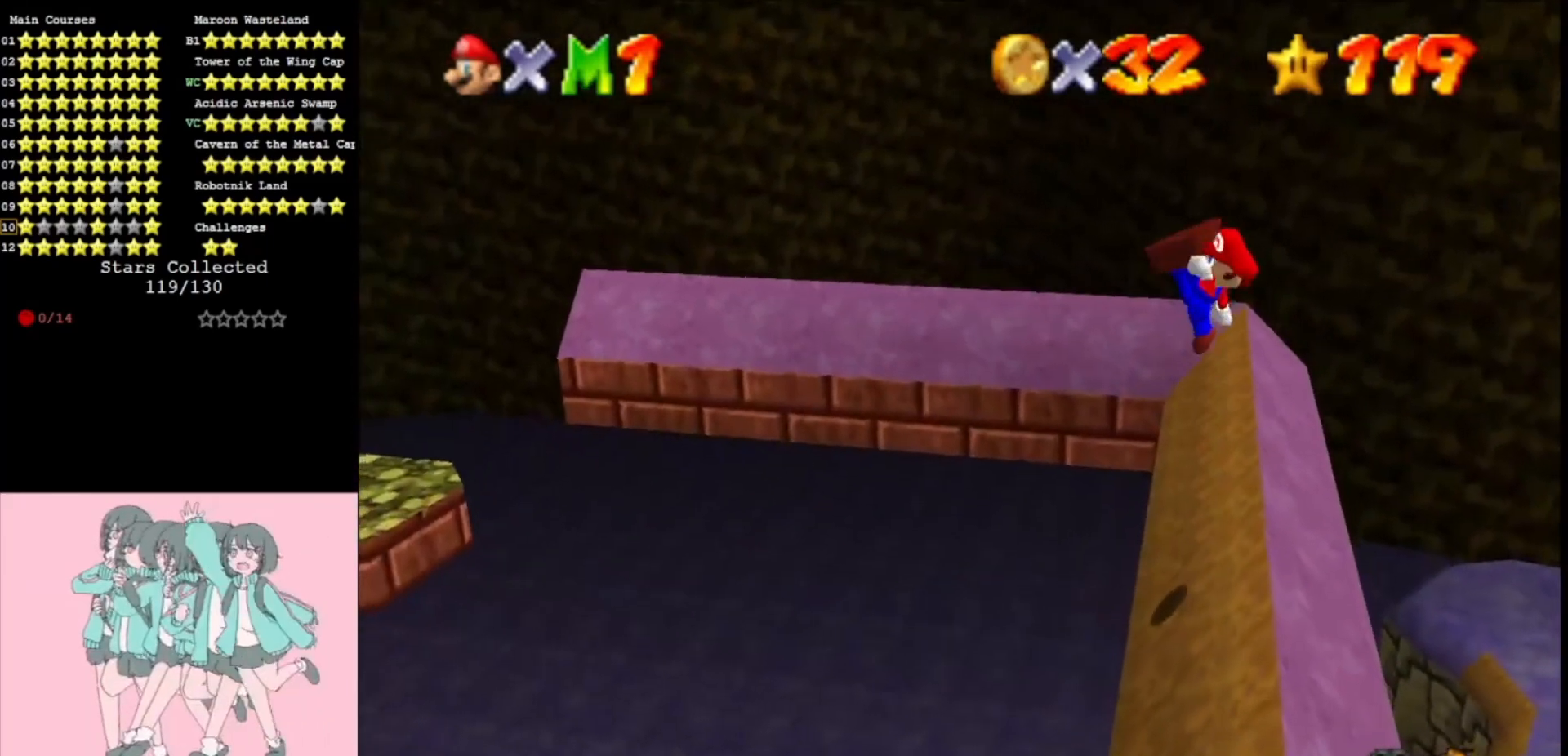
{"buttons": [], "left_stick": "up", "events": [[133, "A", "up"], [133, "left_stick", "right"], [167, "C_LEFT", "down"], [233, "C_LEFT", "up"], [233, "left_stick", "up"]]}
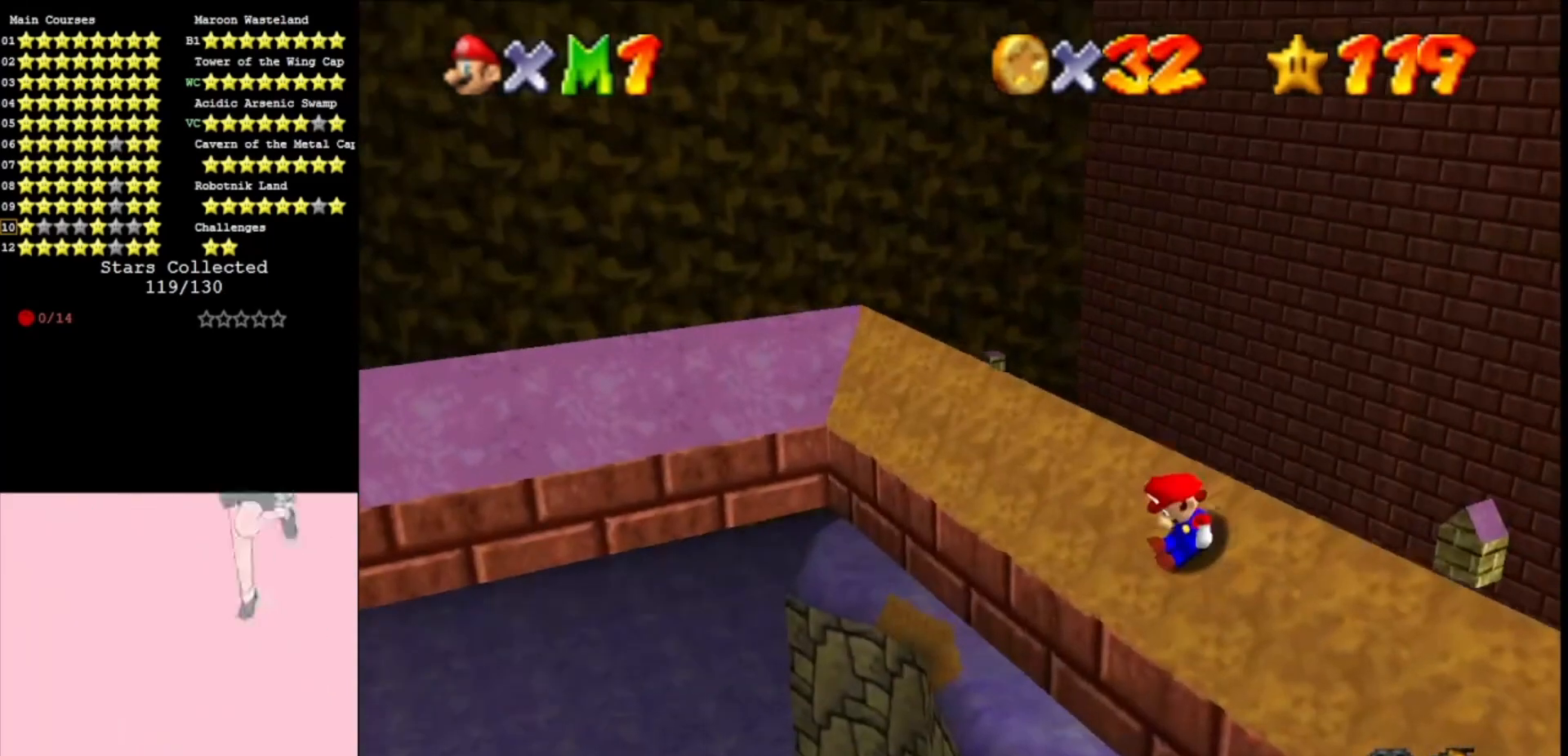
{"buttons": ["A"], "left_stick": "right", "events": [[167, "A", "down"], [200, "C_RIGHT", "down"], [267, "left_stick", "right"], [300, "C_RIGHT", "up"]]}
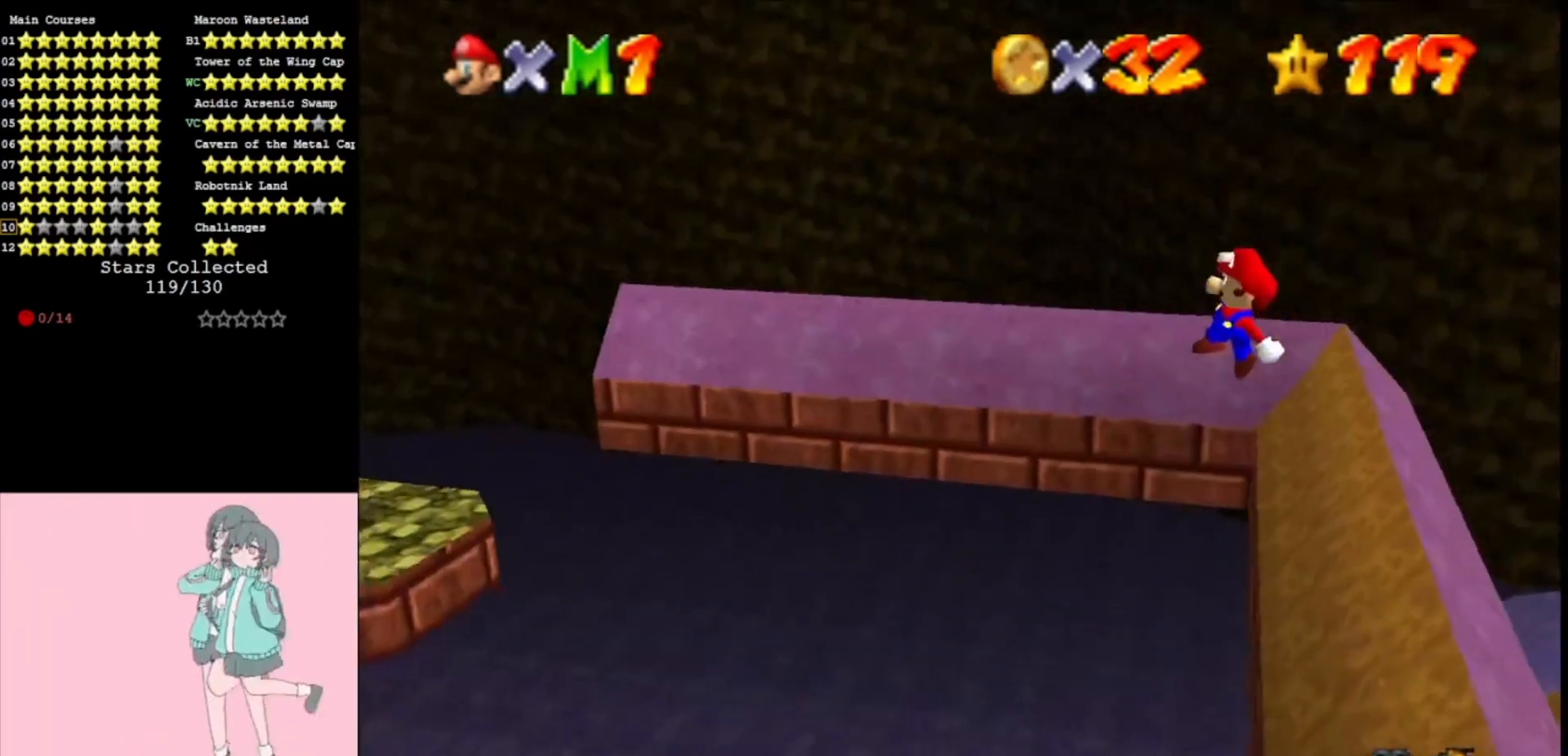
{"buttons": ["A"], "left_stick": "right", "events": [[67, "left_stick", "up-right"], [367, "B", "down"], [367, "left_stick", "center"], [500, "B", "up"], [500, "left_stick", "right"]]}
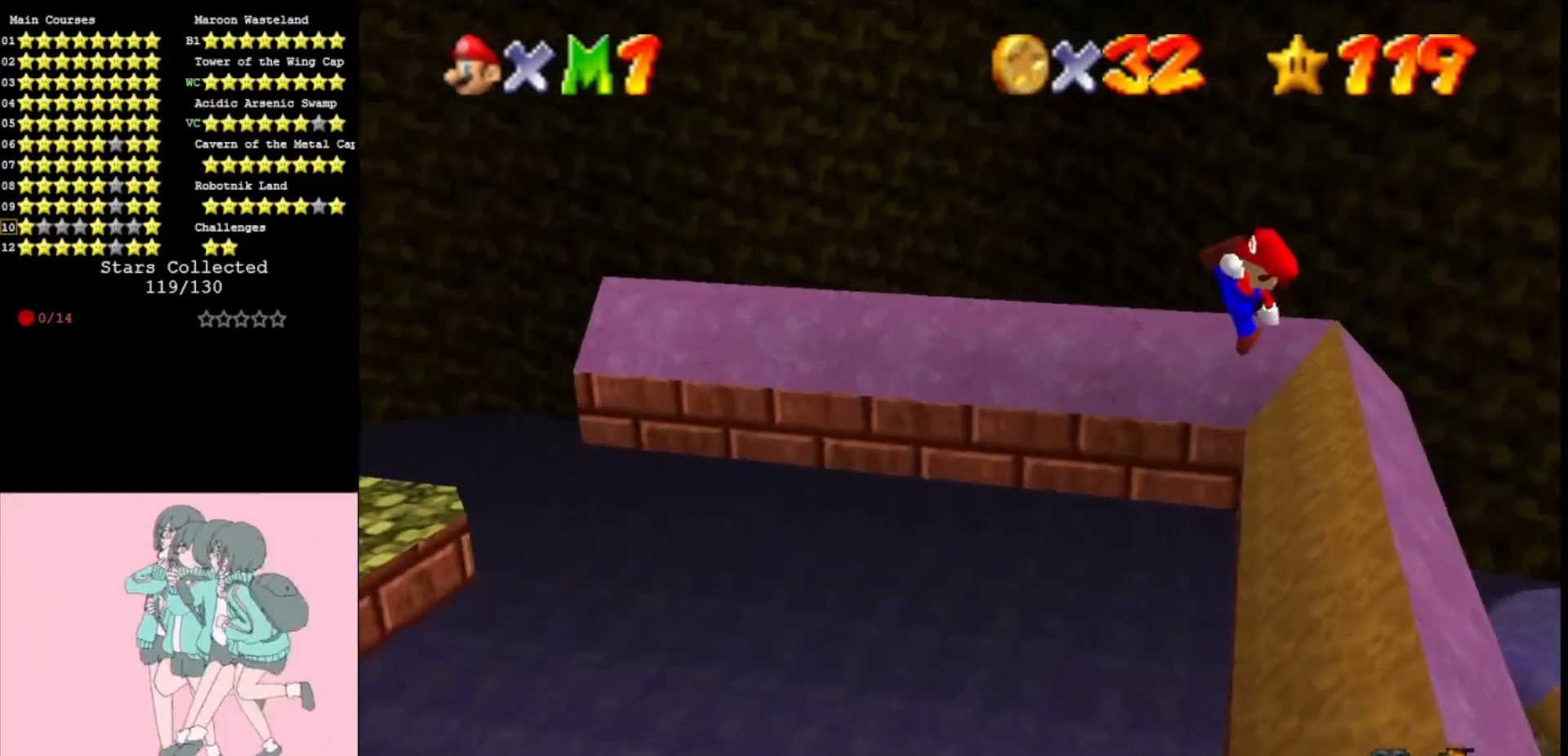
{"buttons": [], "left_stick": "right", "events": [[67, "A", "up"]]}
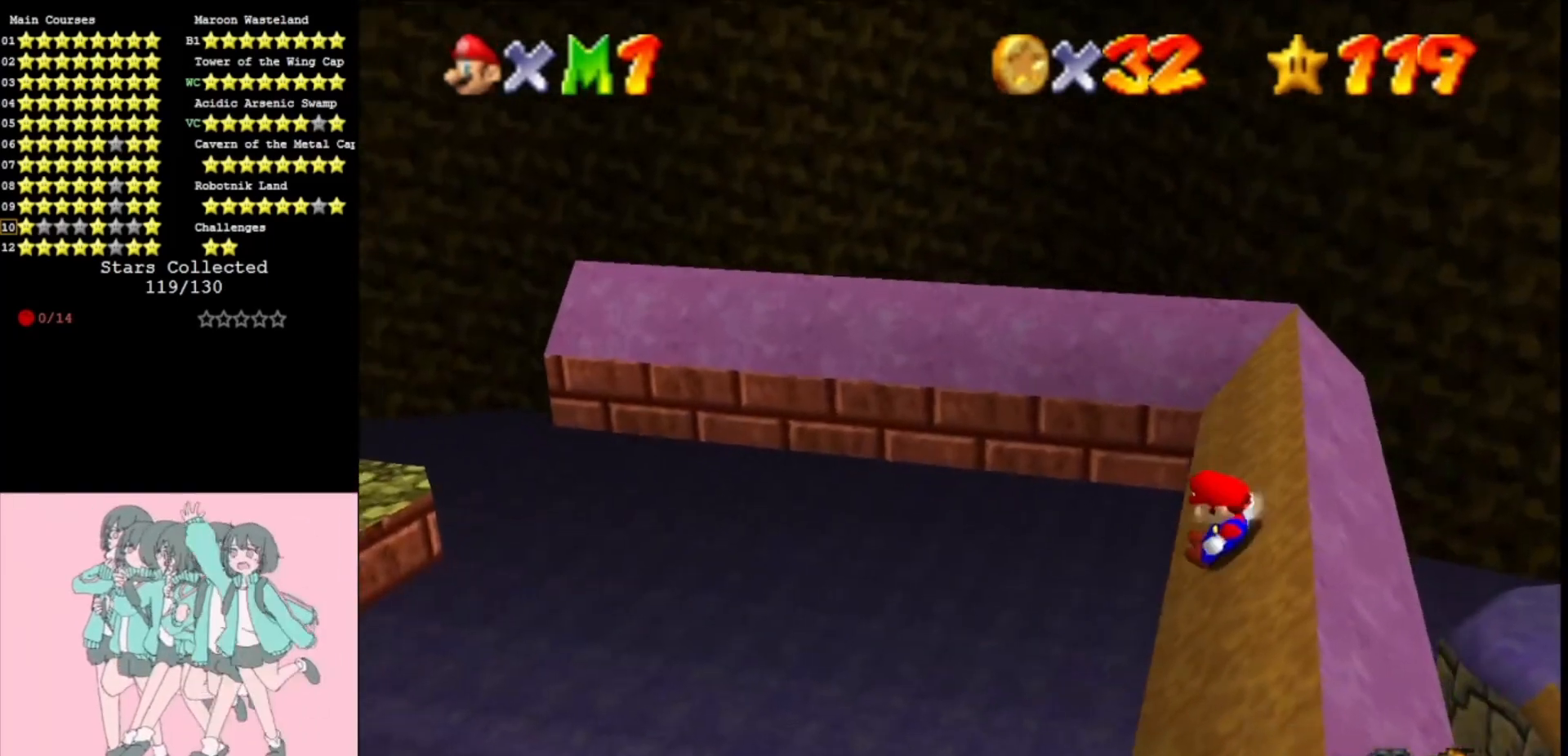
{"buttons": ["A"], "left_stick": "up-right", "events": [[100, "A", "down"], [167, "left_stick", "up-right"], [300, "left_stick", "up"], [500, "left_stick", "up-right"]]}
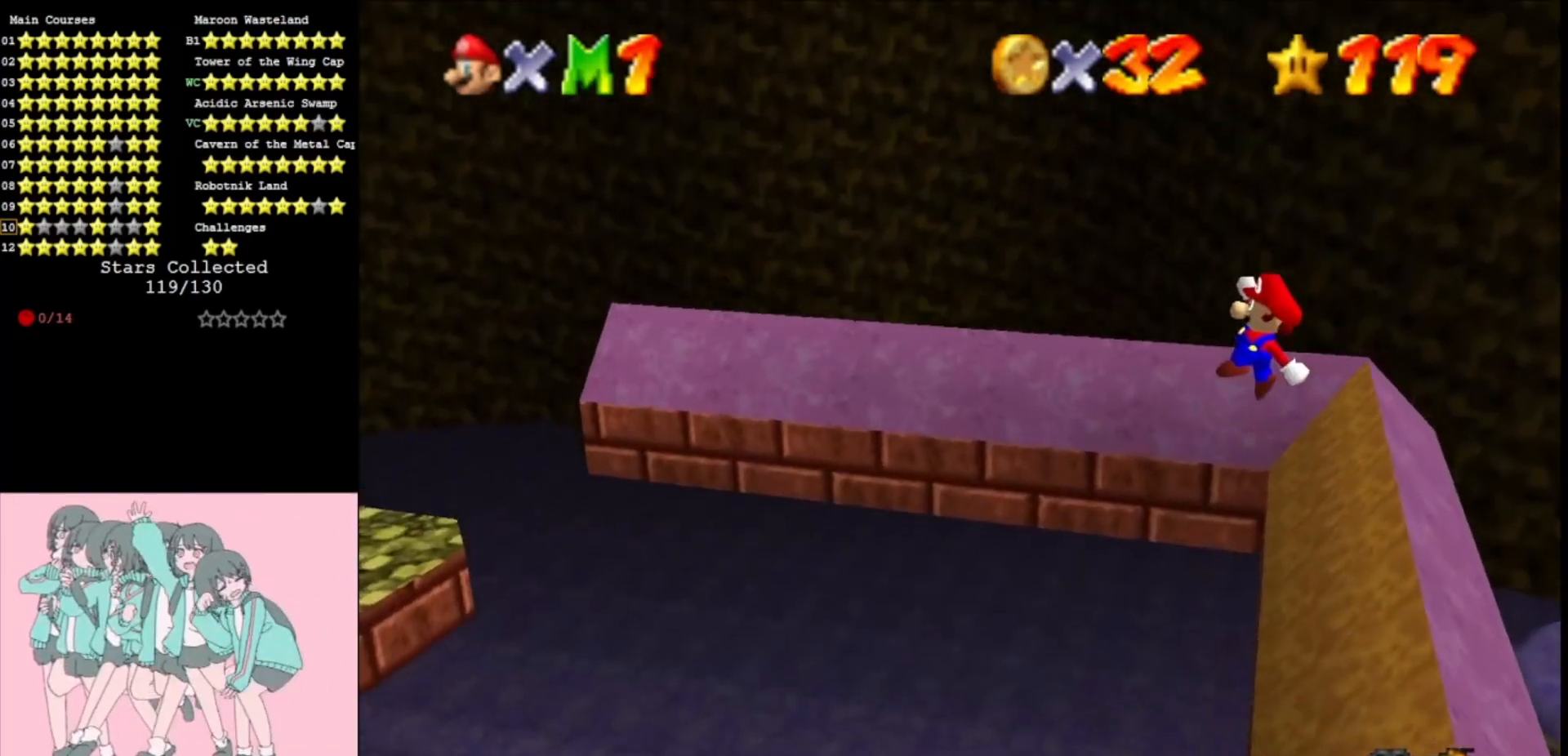
{"buttons": ["A"], "left_stick": "right", "events": [[167, "left_stick", "right"], [300, "B", "down"], [333, "left_stick", "center"], [400, "B", "up"], [400, "left_stick", "right"]]}